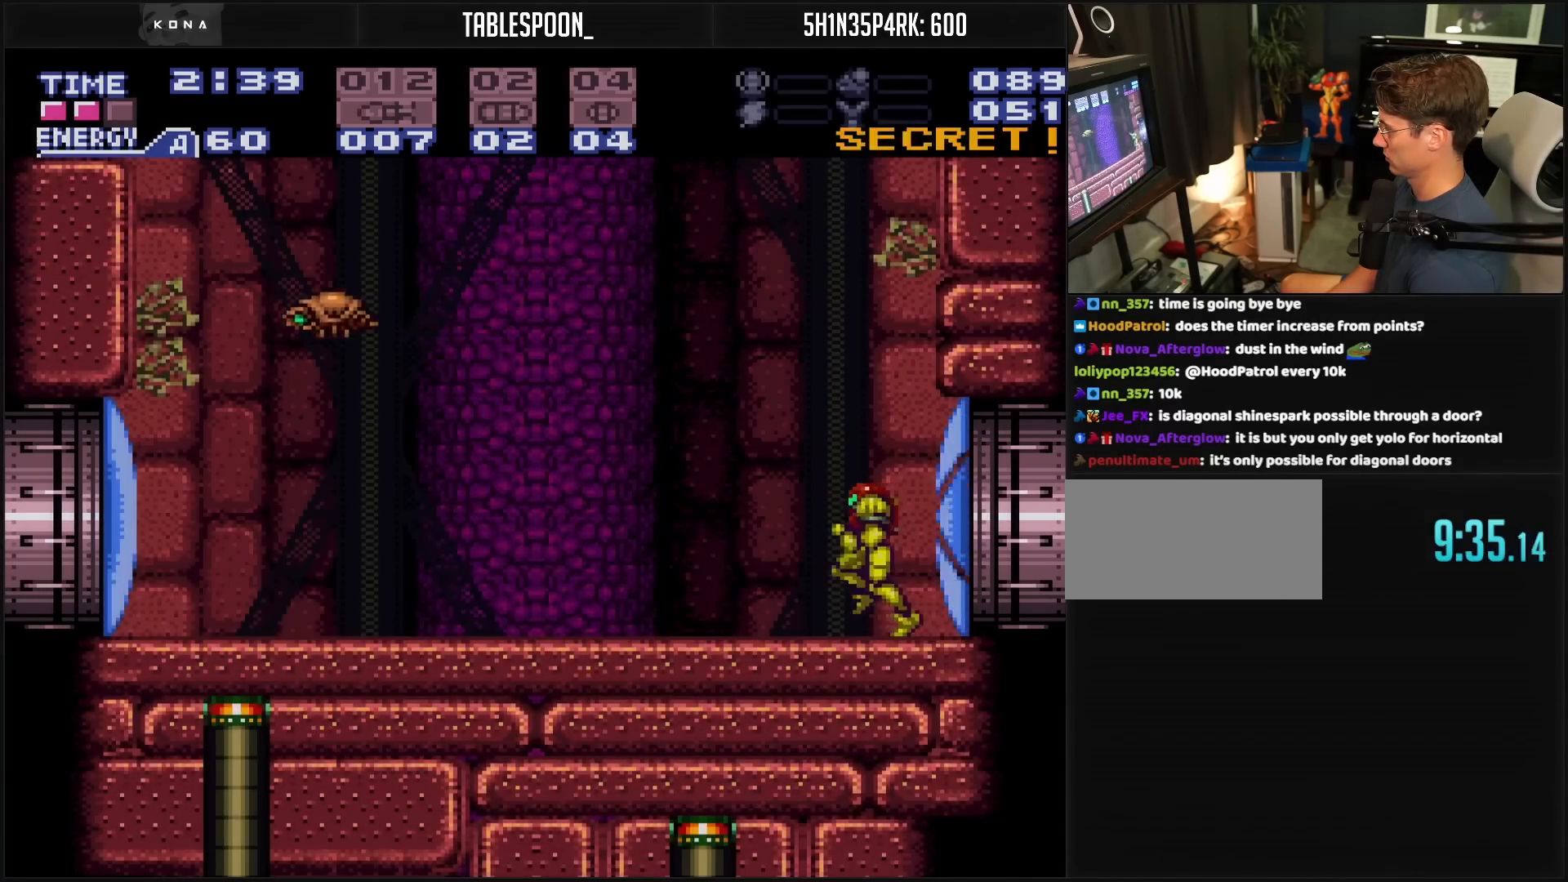
Gameplay with a controller (Nintendo layout); each line is a JSON object with the inputs held at the frame after it. "events" lists button and stick changes between this image and that frame as [ms after this image, input, new state], when the widget could be followed in between. Not read: L3 R3.
{"buttons": ["B", "DPAD_LEFT"], "events": [[133, "X", "down"], [150, "DPAD_LEFT", "up"], [233, "DPAD_LEFT", "down"], [233, "X", "up"], [417, "DPAD_LEFT", "up"], [467, "DPAD_LEFT", "down"]]}
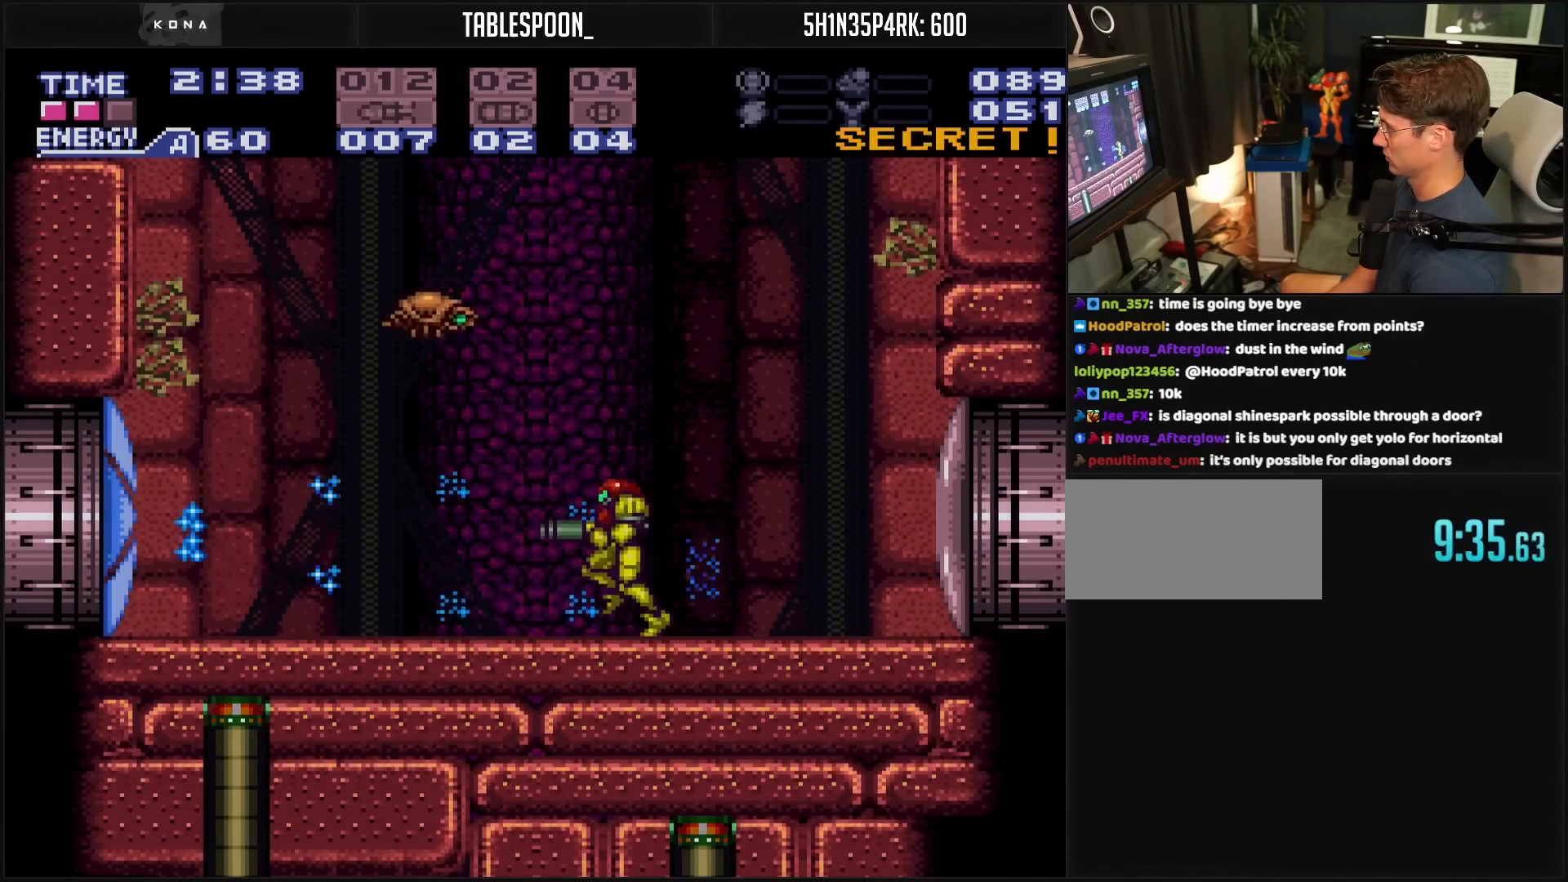
{"buttons": ["B", "DPAD_LEFT"], "events": []}
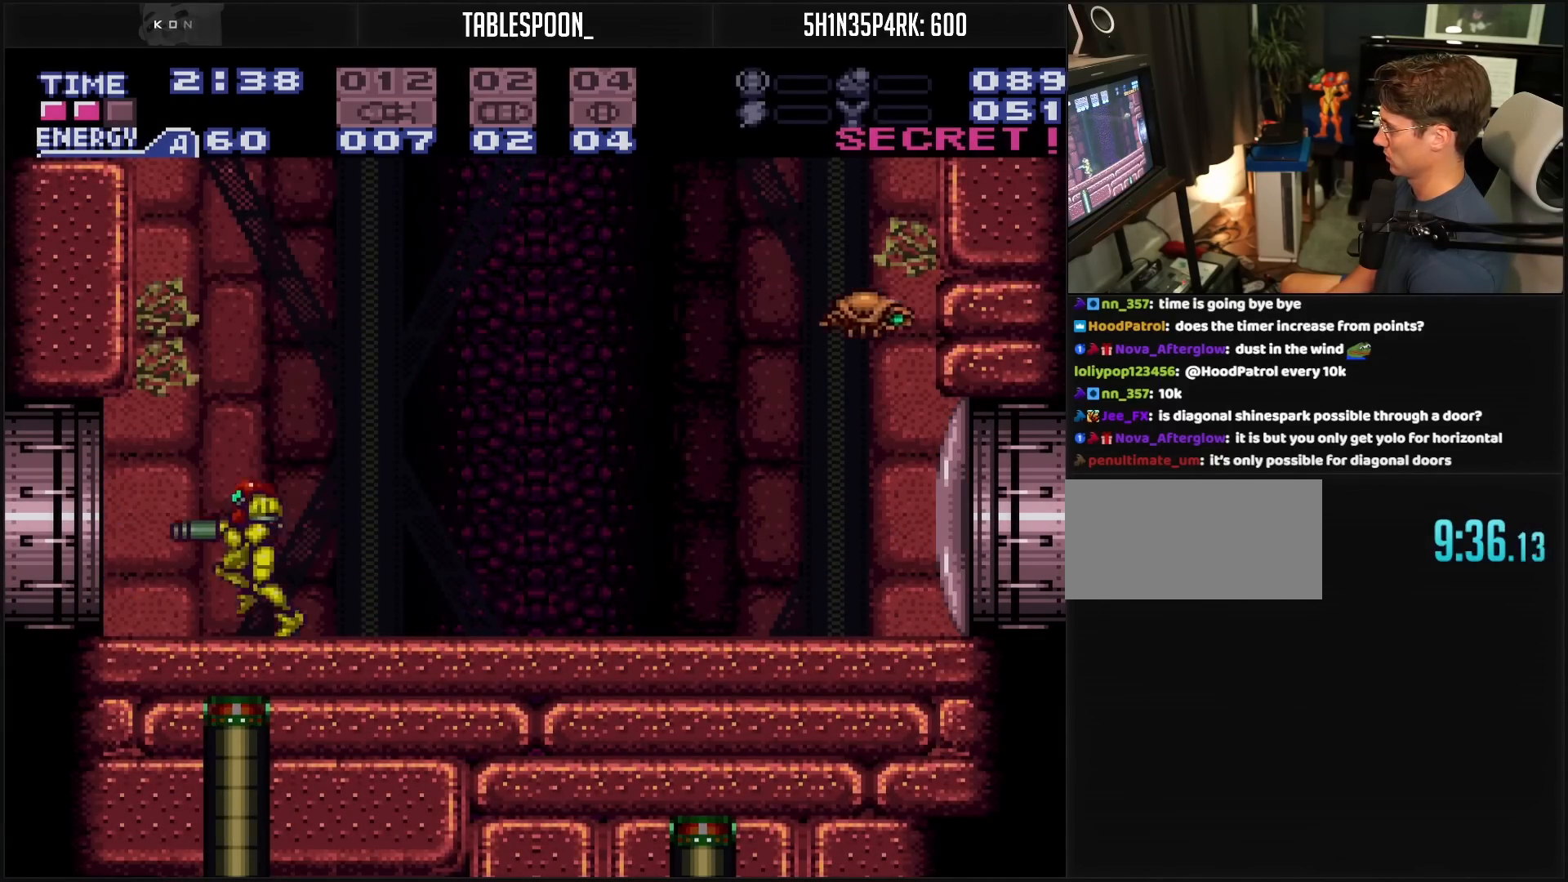
{"buttons": ["B", "DPAD_LEFT"], "events": []}
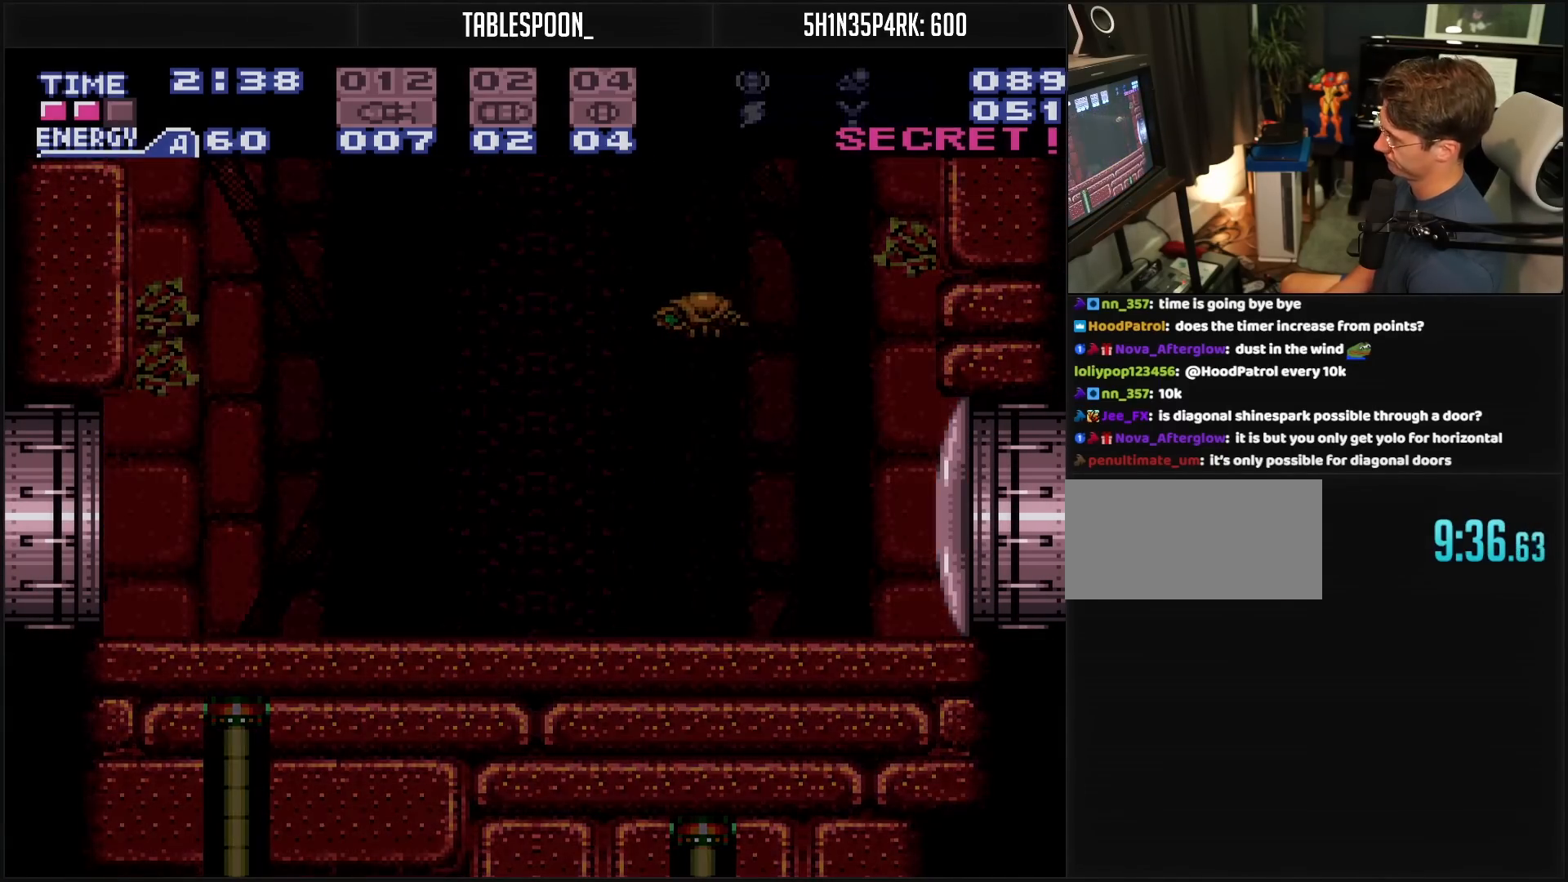
{"buttons": ["B", "DPAD_LEFT"], "events": []}
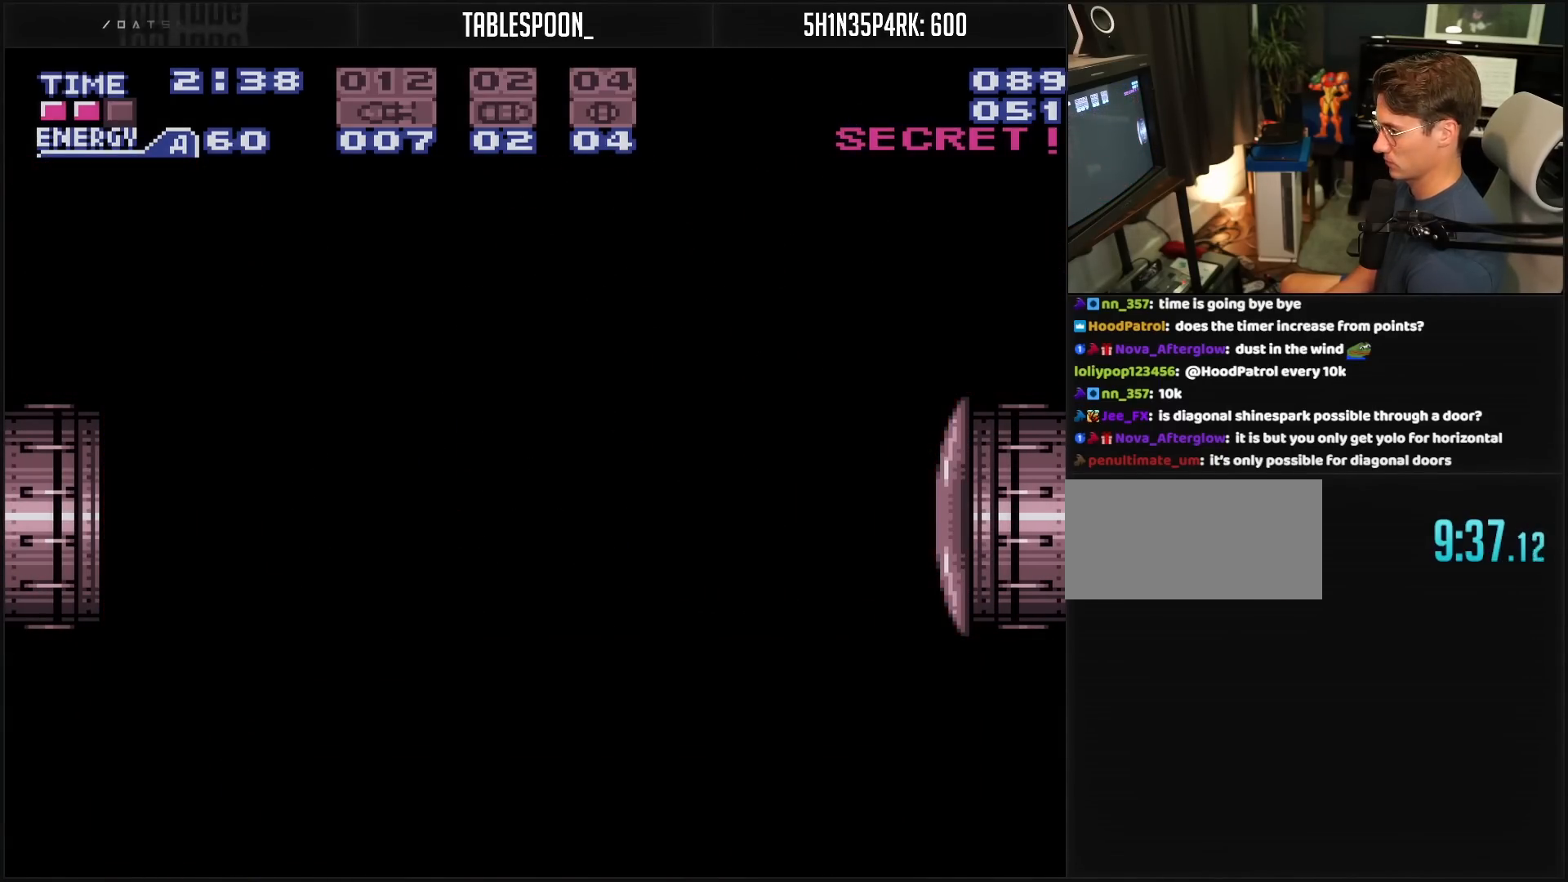
{"buttons": ["DPAD_LEFT"], "events": [[100, "B", "up"], [100, "DPAD_LEFT", "up"], [117, "B", "down"], [117, "DPAD_LEFT", "down"], [383, "B", "up"]]}
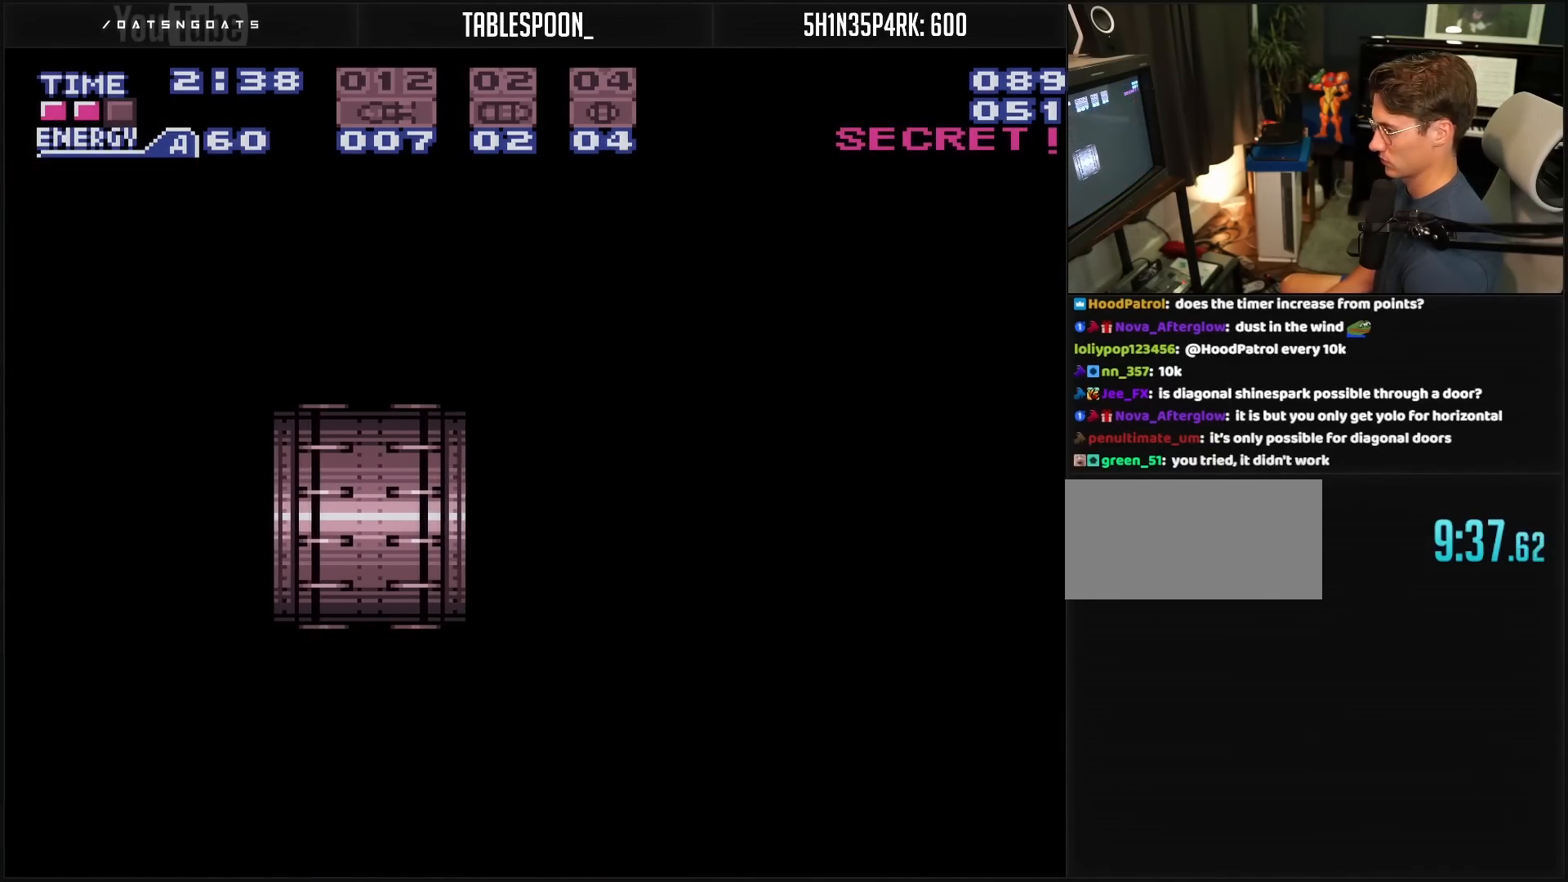
{"buttons": ["B", "DPAD_LEFT"], "events": [[217, "B", "down"], [217, "DPAD_LEFT", "up"], [467, "DPAD_LEFT", "down"]]}
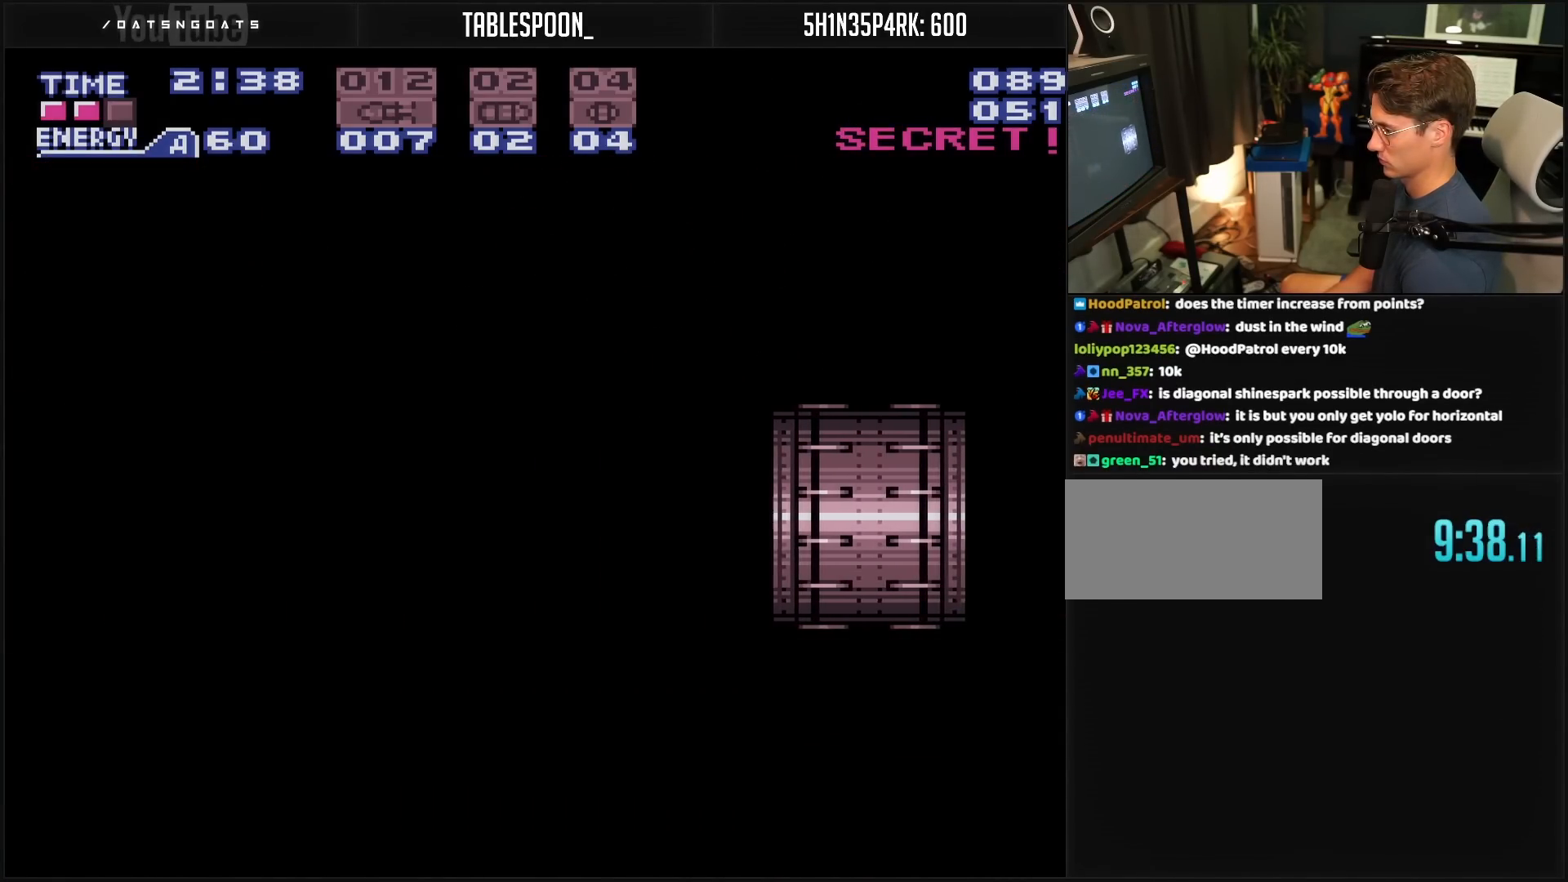
{"buttons": ["B"], "events": [[100, "DPAD_LEFT", "up"], [367, "DPAD_LEFT", "down"], [467, "DPAD_LEFT", "up"]]}
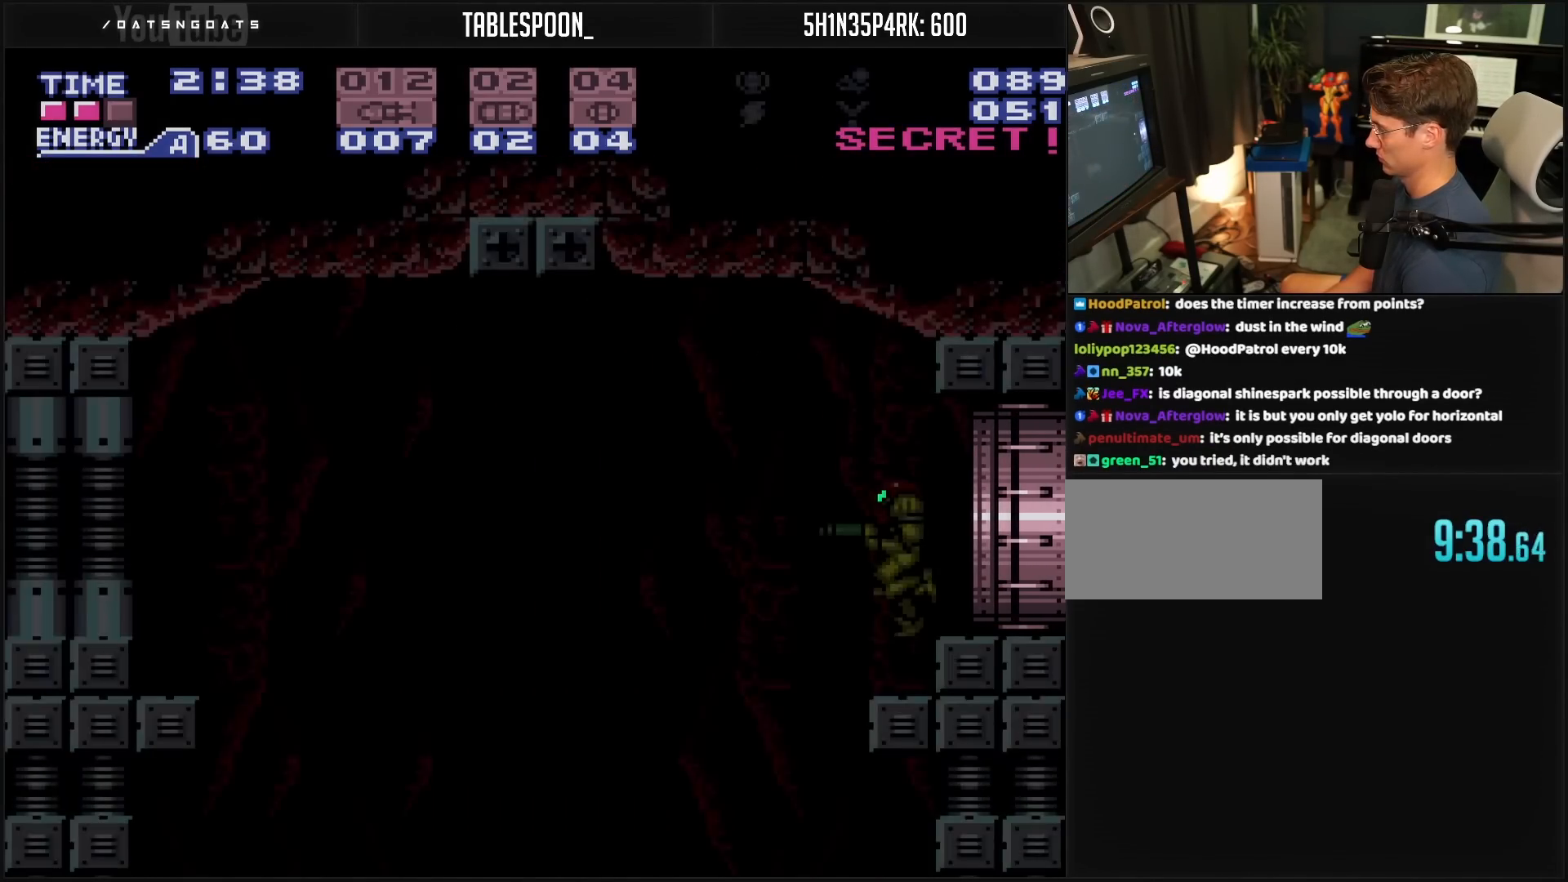
{"buttons": ["B", "DPAD_LEFT"], "events": [[17, "DPAD_LEFT", "down"], [150, "DPAD_LEFT", "up"], [167, "DPAD_LEFT", "down"]]}
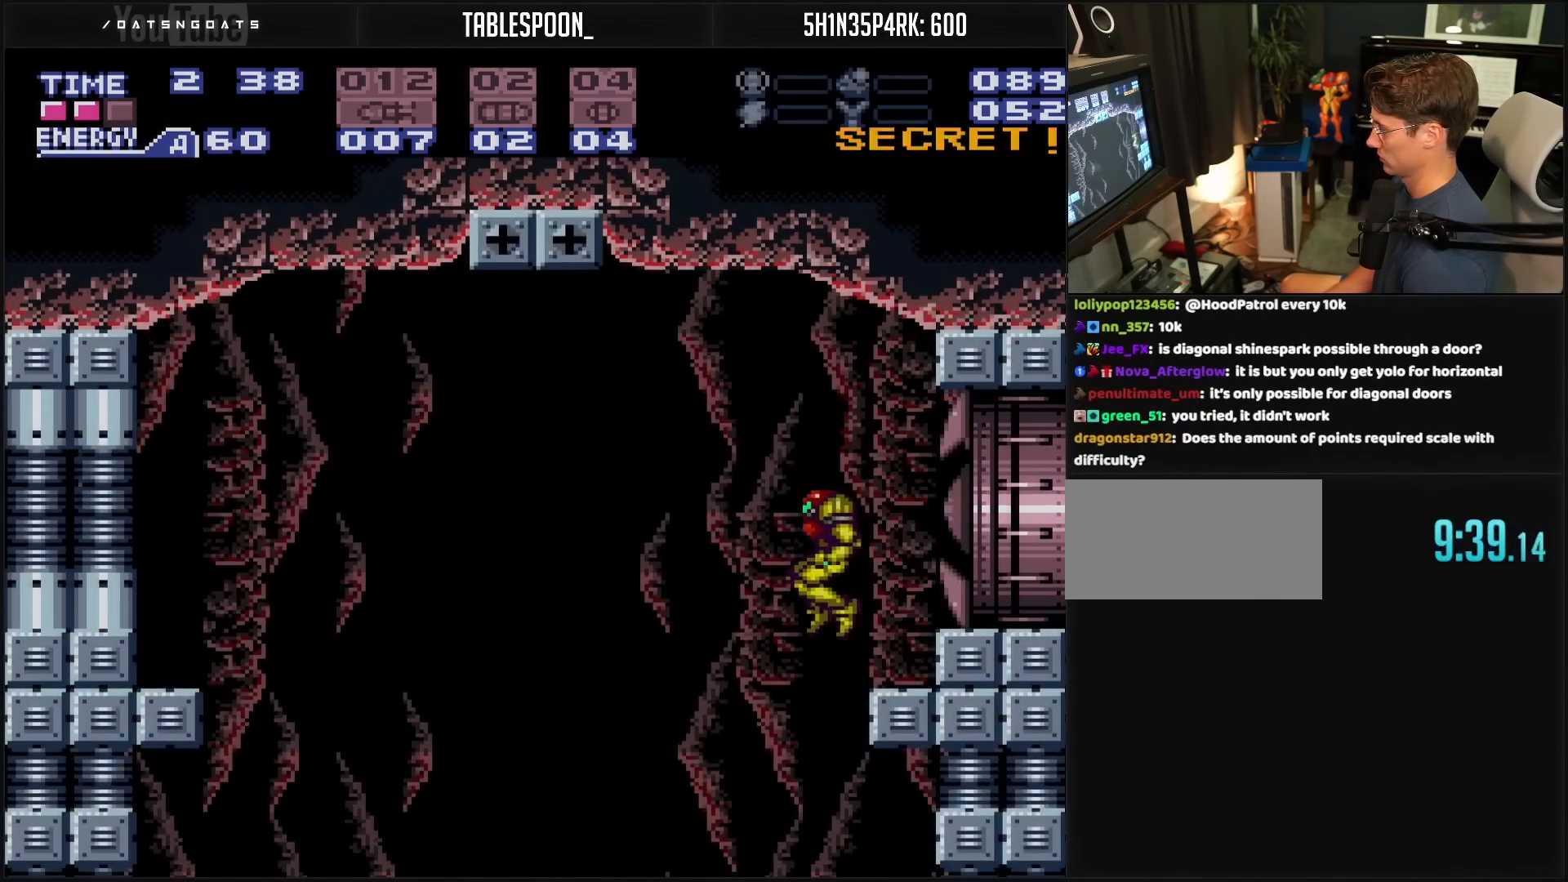
{"buttons": ["B"], "events": [[483, "DPAD_LEFT", "up"]]}
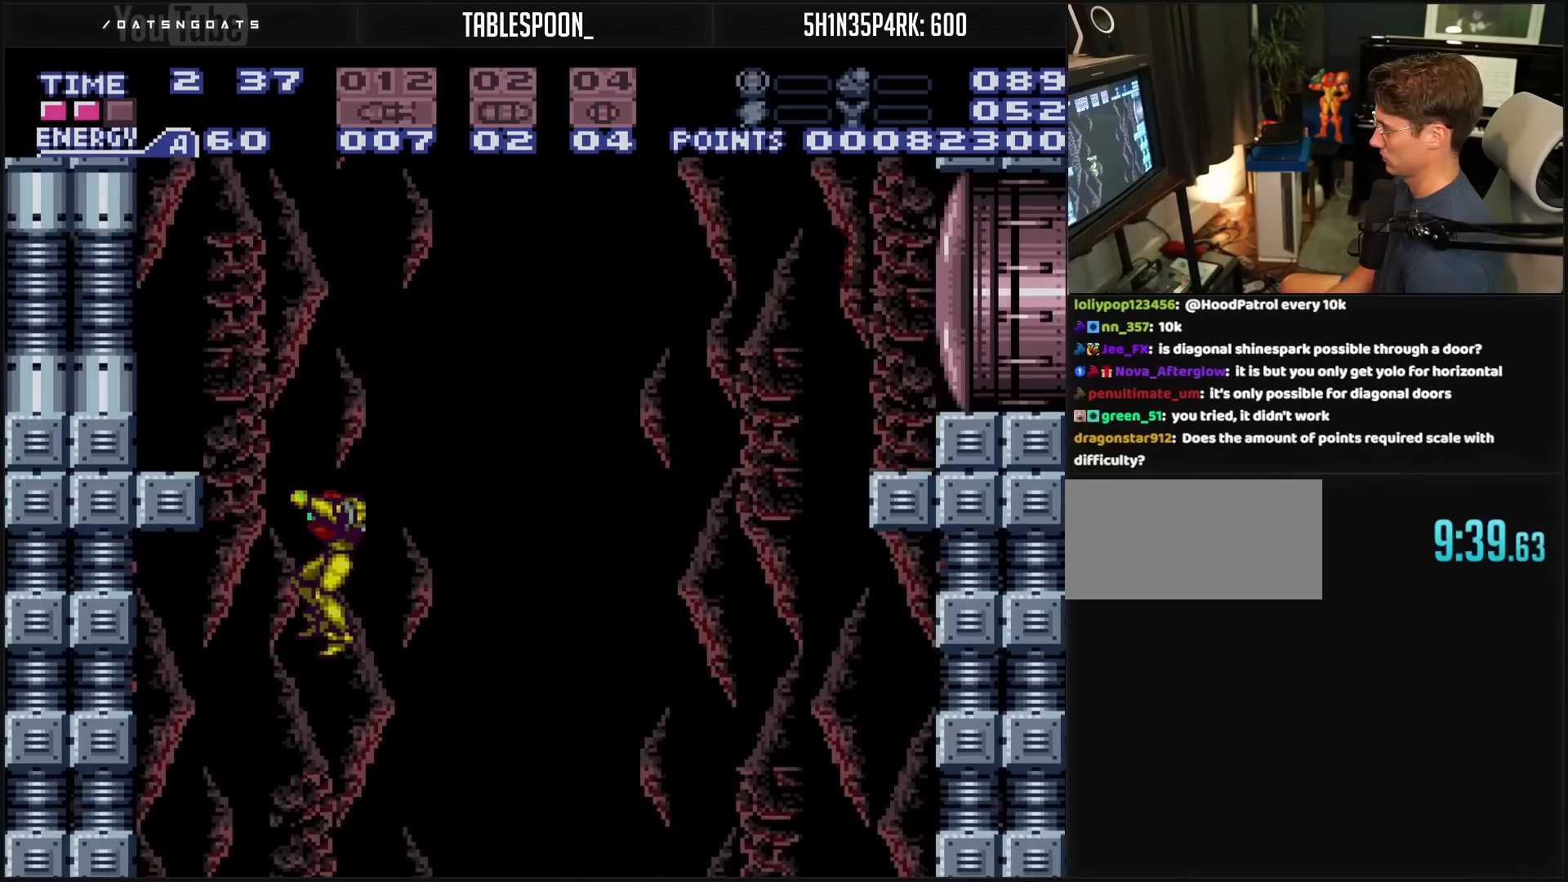
{"buttons": ["B", "DPAD_DOWN"], "events": [[83, "DPAD_RIGHT", "down"], [233, "DPAD_DOWN", "down"], [233, "DPAD_RIGHT", "up"], [333, "X", "down"], [500, "X", "up"]]}
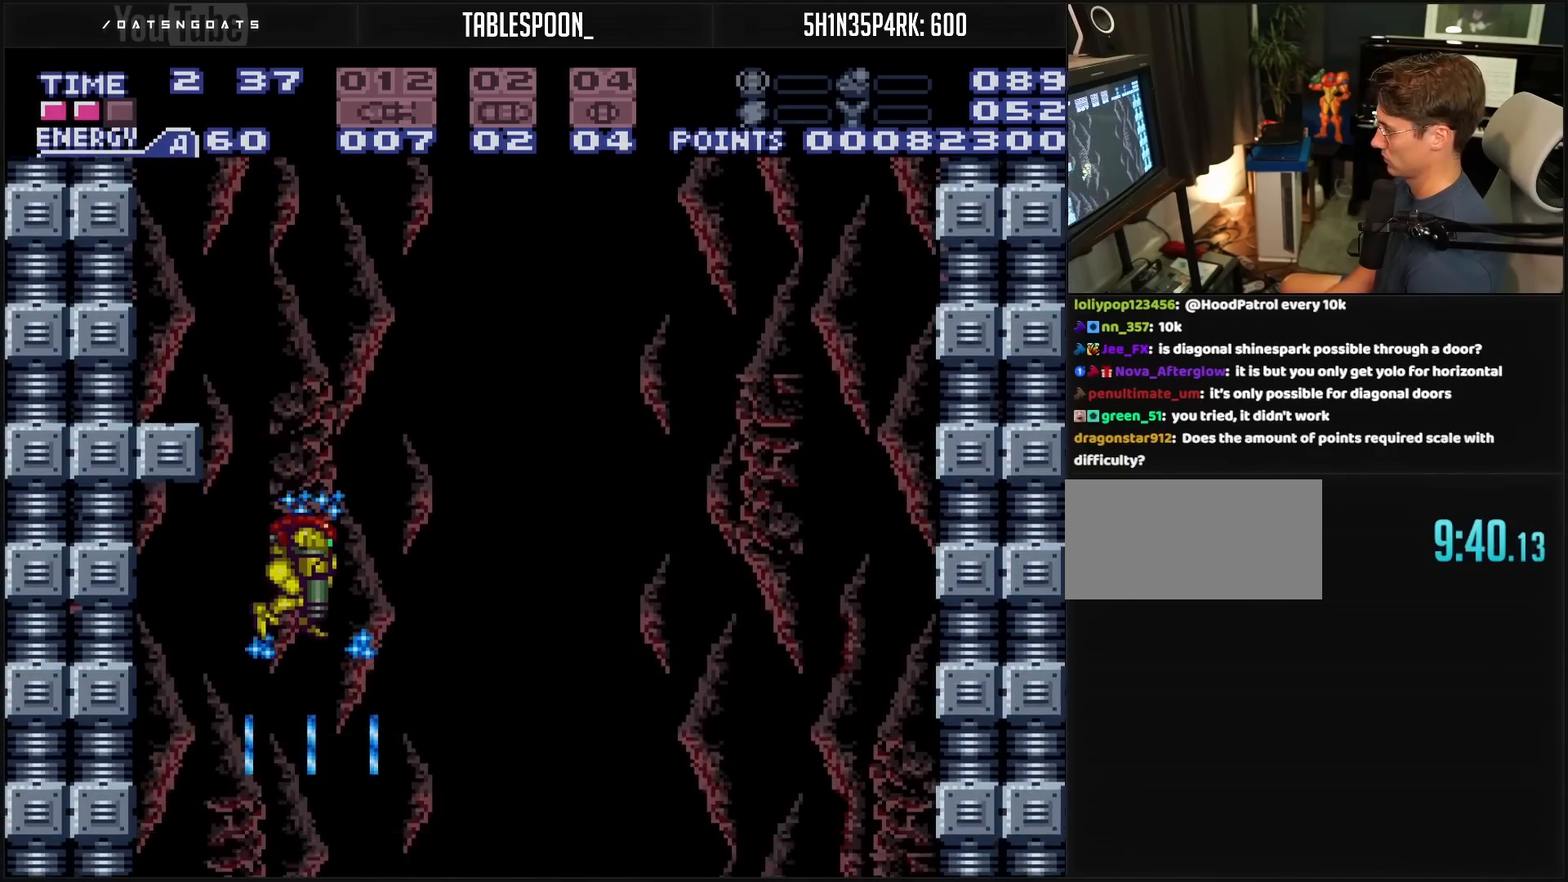
{"buttons": ["B", "X", "DPAD_DOWN"], "events": [[133, "X", "down"], [267, "X", "up"], [400, "X", "down"]]}
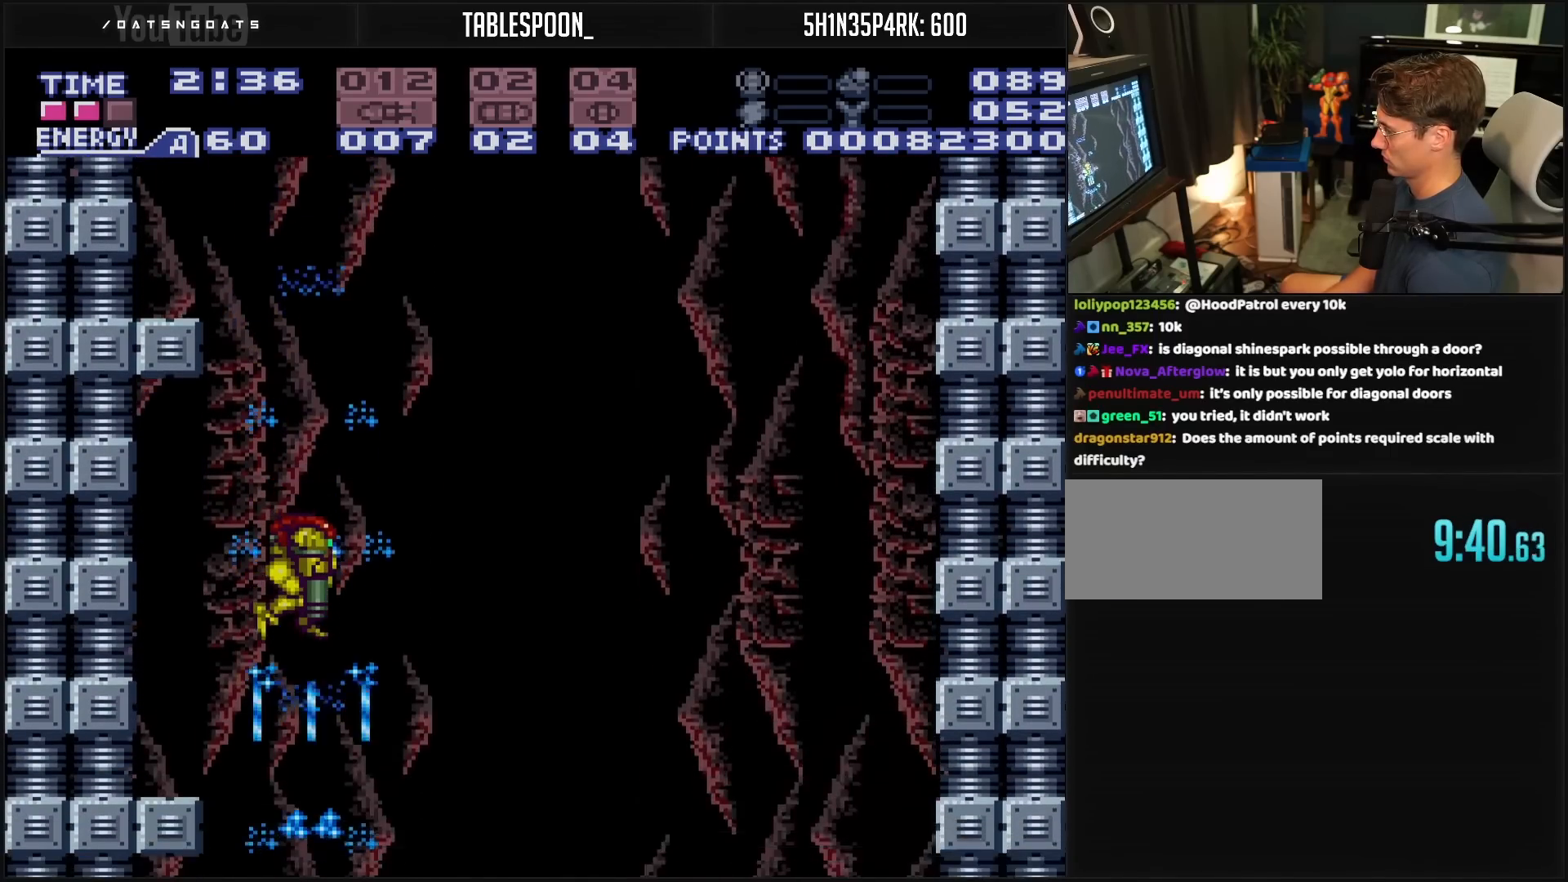
{"buttons": ["B", "DPAD_LEFT"], "events": [[50, "DPAD_DOWN", "up"], [50, "X", "up"], [67, "DPAD_LEFT", "down"]]}
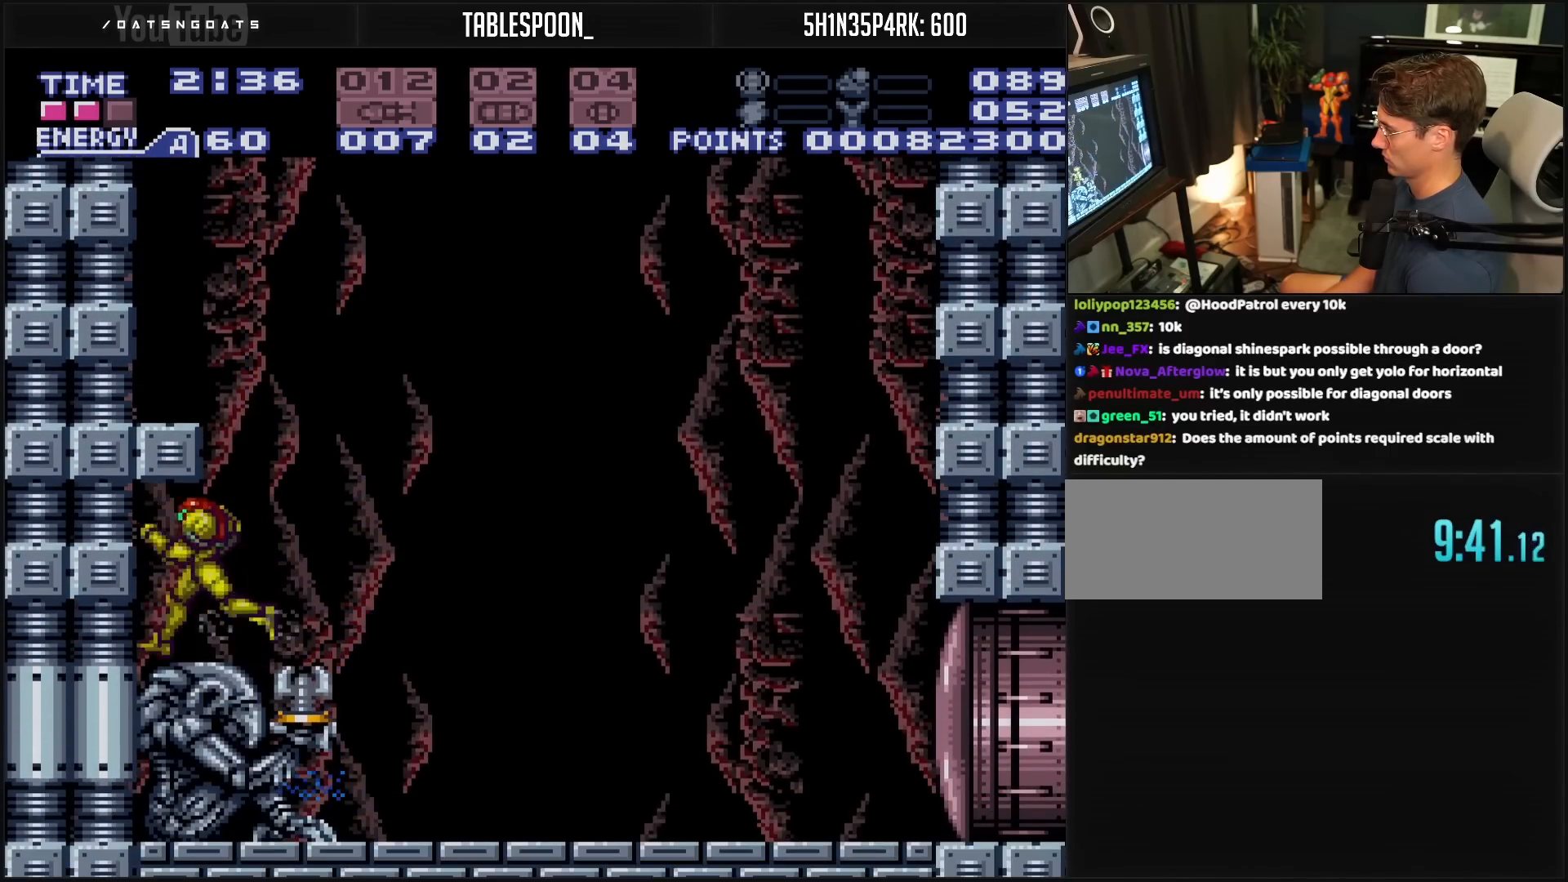
{"buttons": ["B", "L1", "DPAD_RIGHT"], "events": [[150, "DPAD_LEFT", "up"], [200, "DPAD_RIGHT", "down"], [350, "L1", "down"]]}
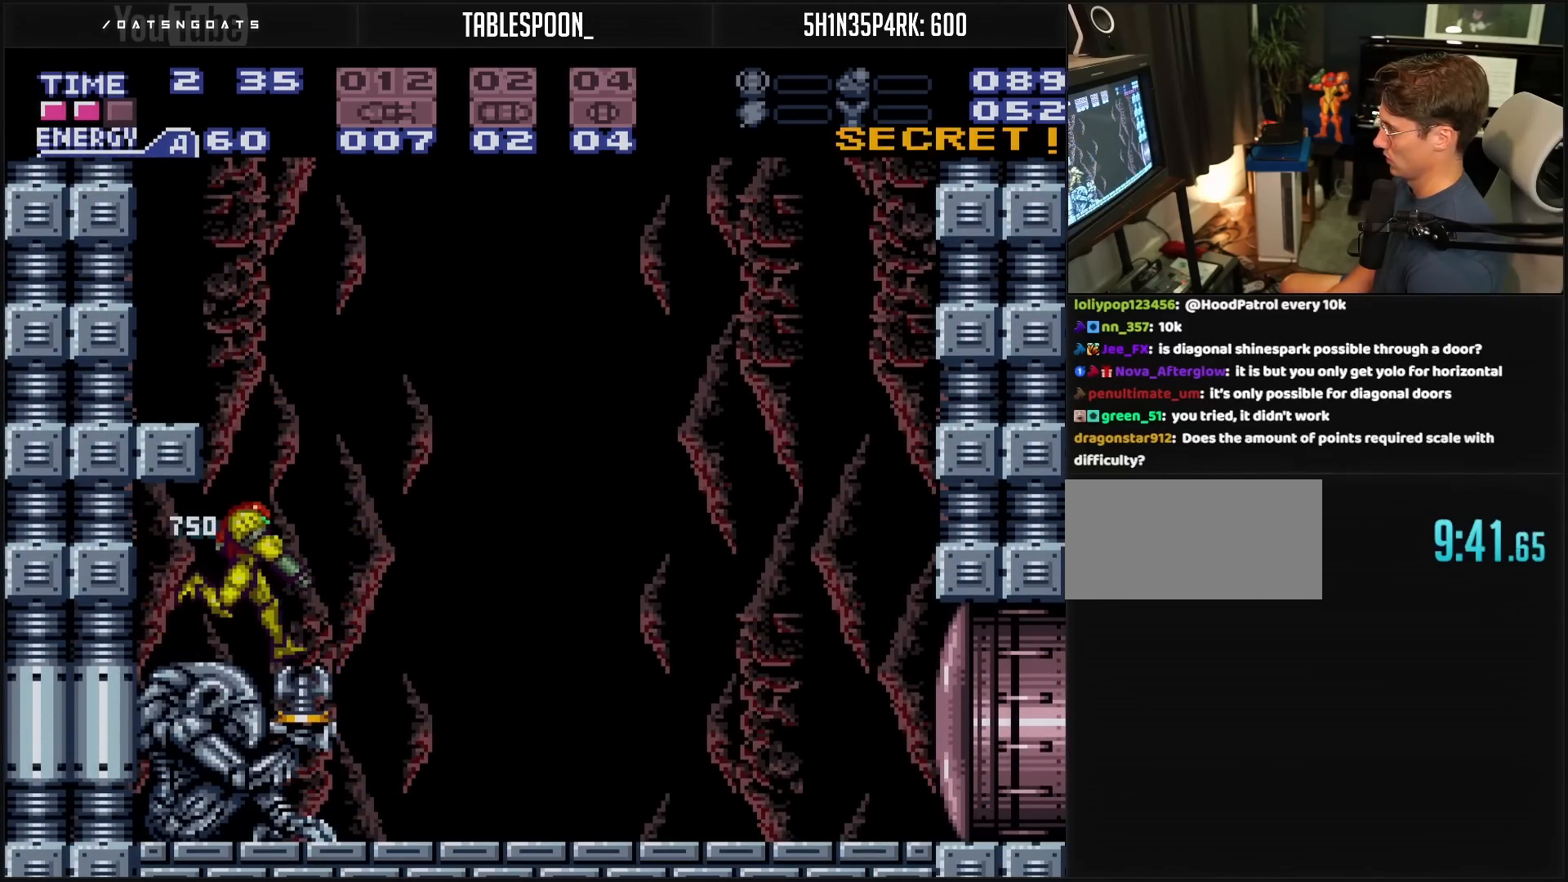
{"buttons": ["B", "L1", "DPAD_RIGHT"], "events": []}
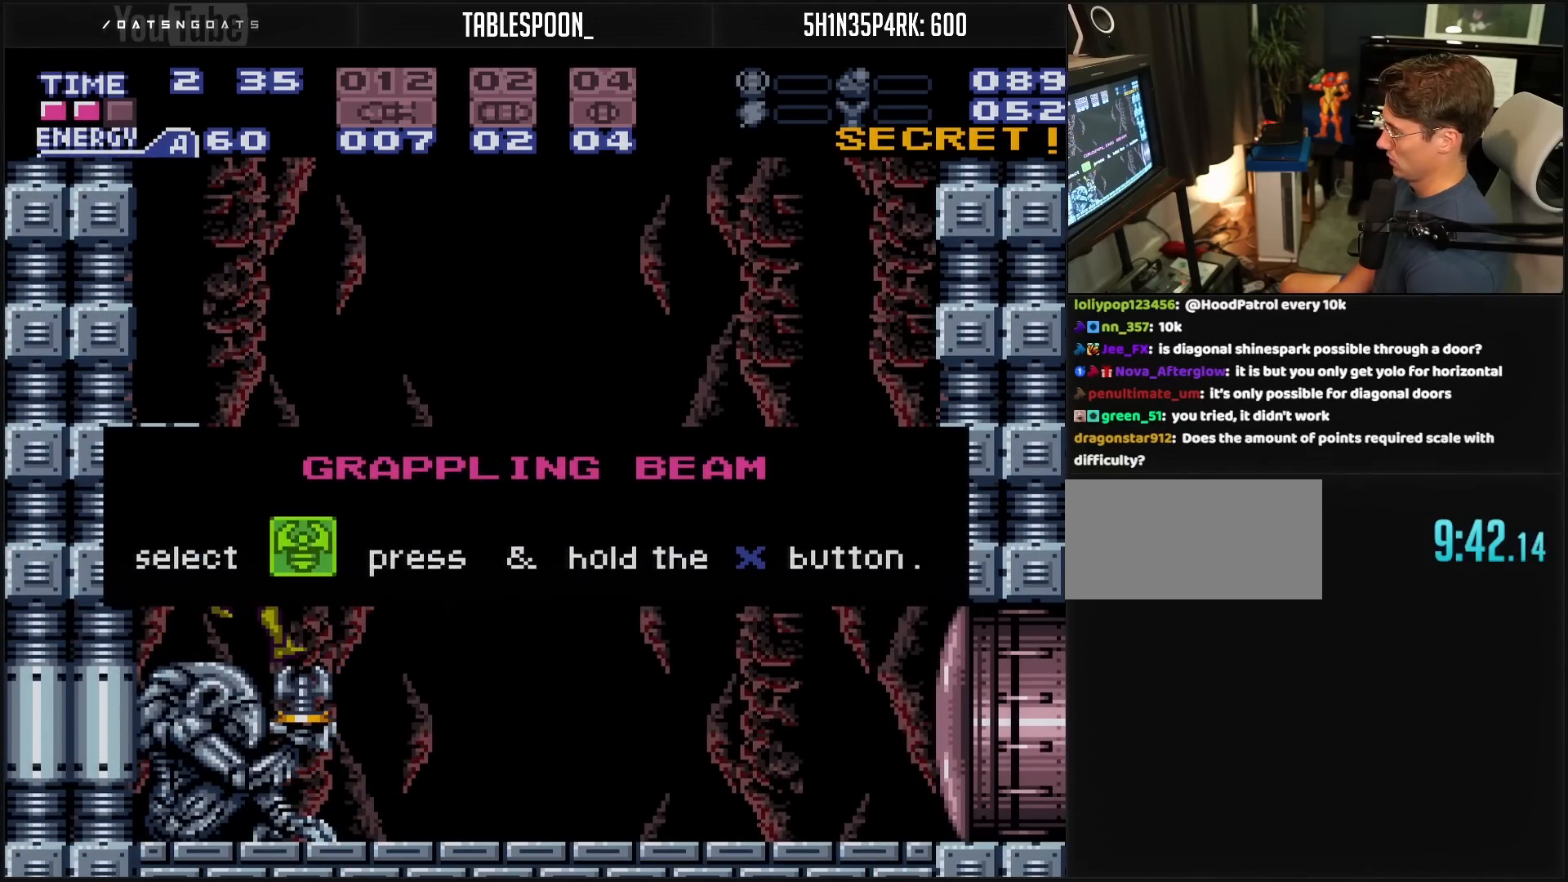
{"buttons": [], "events": [[433, "B", "up"], [433, "DPAD_RIGHT", "up"], [433, "L1", "up"]]}
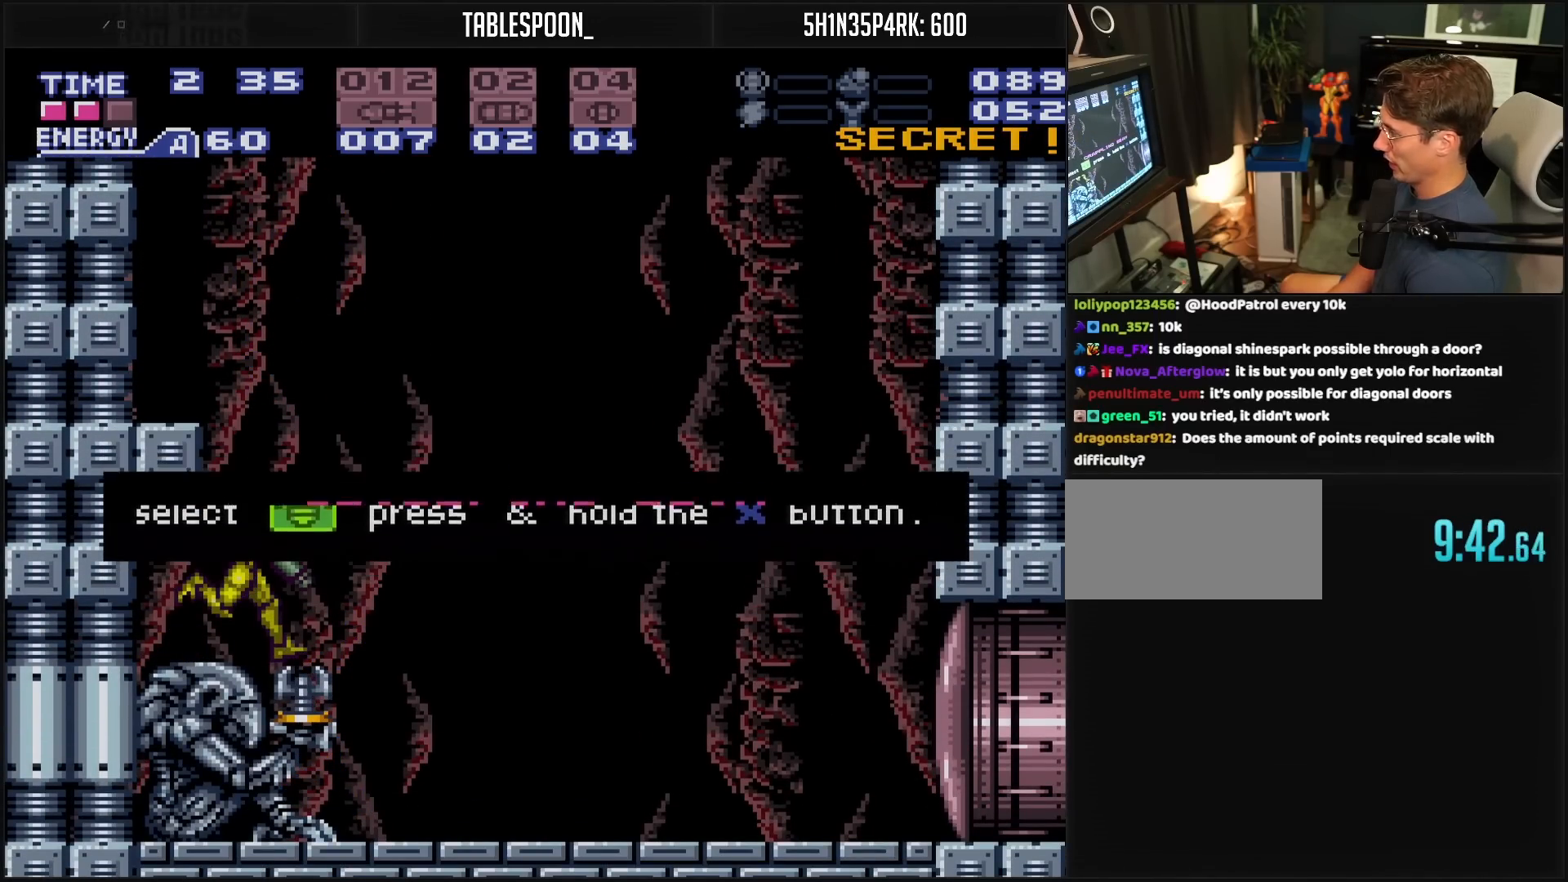
{"buttons": ["B", "DPAD_LEFT"], "events": [[217, "B", "down"], [217, "DPAD_RIGHT", "down"], [267, "A", "down"], [317, "A", "up"], [350, "B", "up"], [383, "DPAD_RIGHT", "up"], [483, "B", "down"], [483, "DPAD_LEFT", "down"]]}
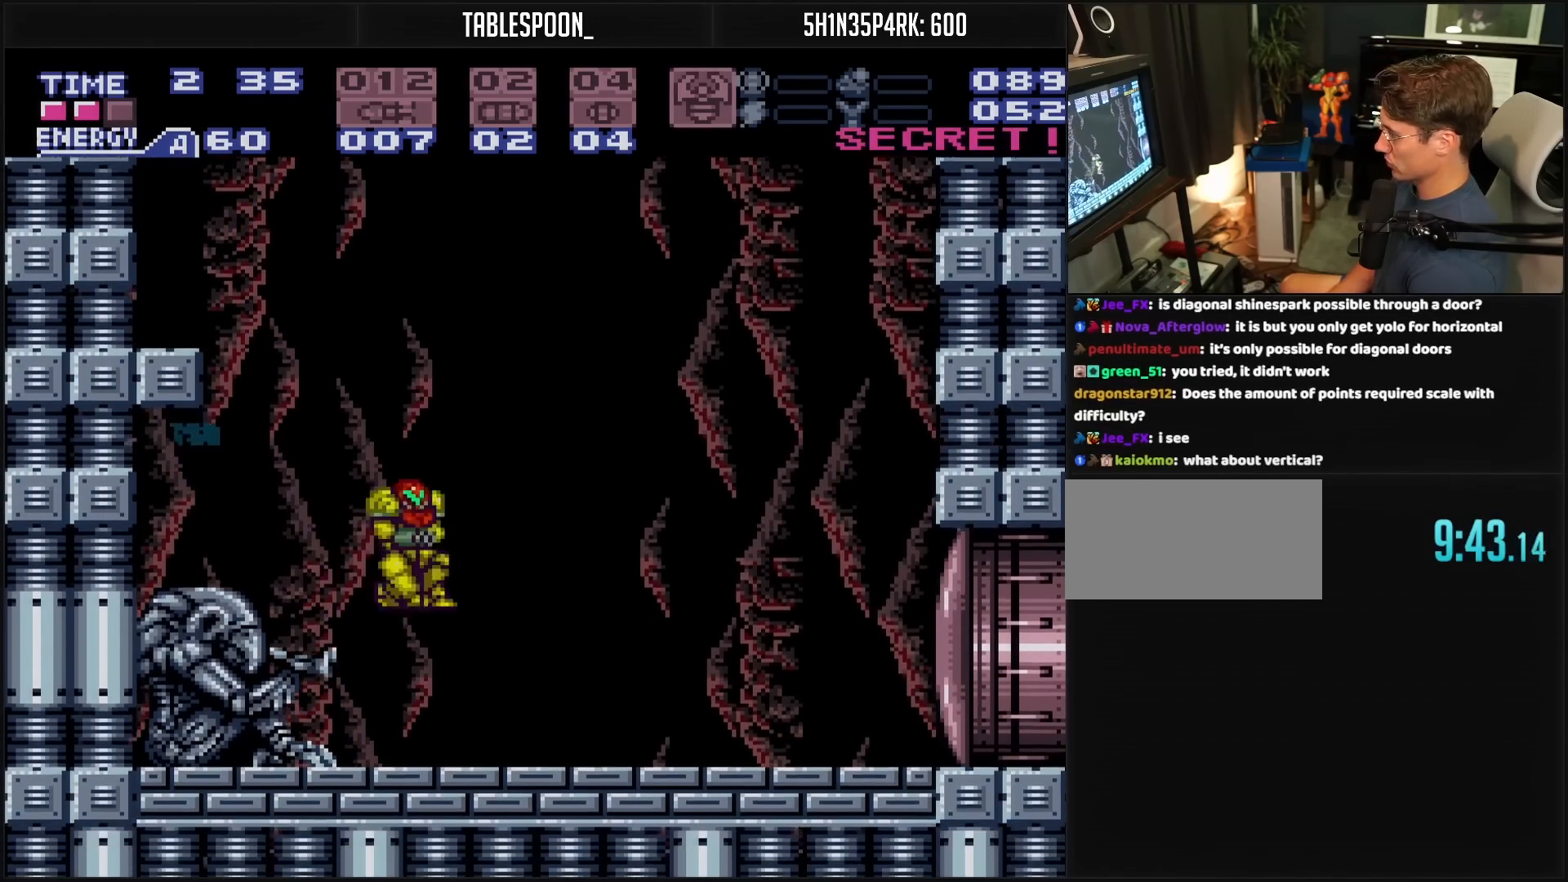
{"buttons": ["B", "DPAD_RIGHT"], "events": [[300, "DPAD_LEFT", "up"], [317, "B", "up"], [333, "B", "down"], [333, "DPAD_RIGHT", "down"]]}
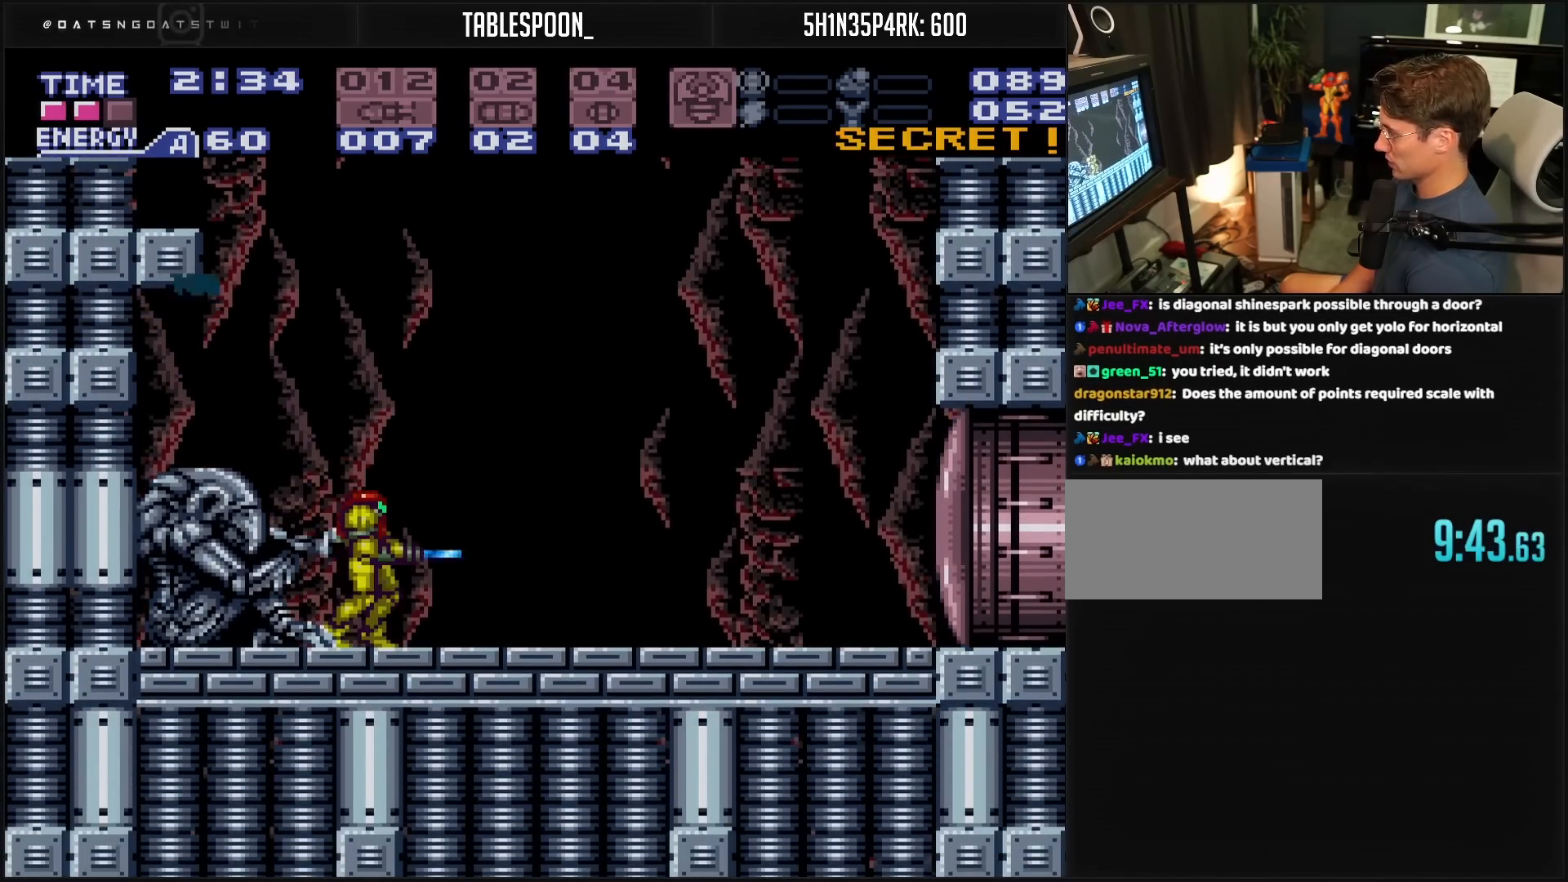
{"buttons": ["B", "DPAD_RIGHT"], "events": [[17, "DPAD_RIGHT", "up"], [17, "X", "down"], [67, "X", "up"], [83, "DPAD_RIGHT", "down"]]}
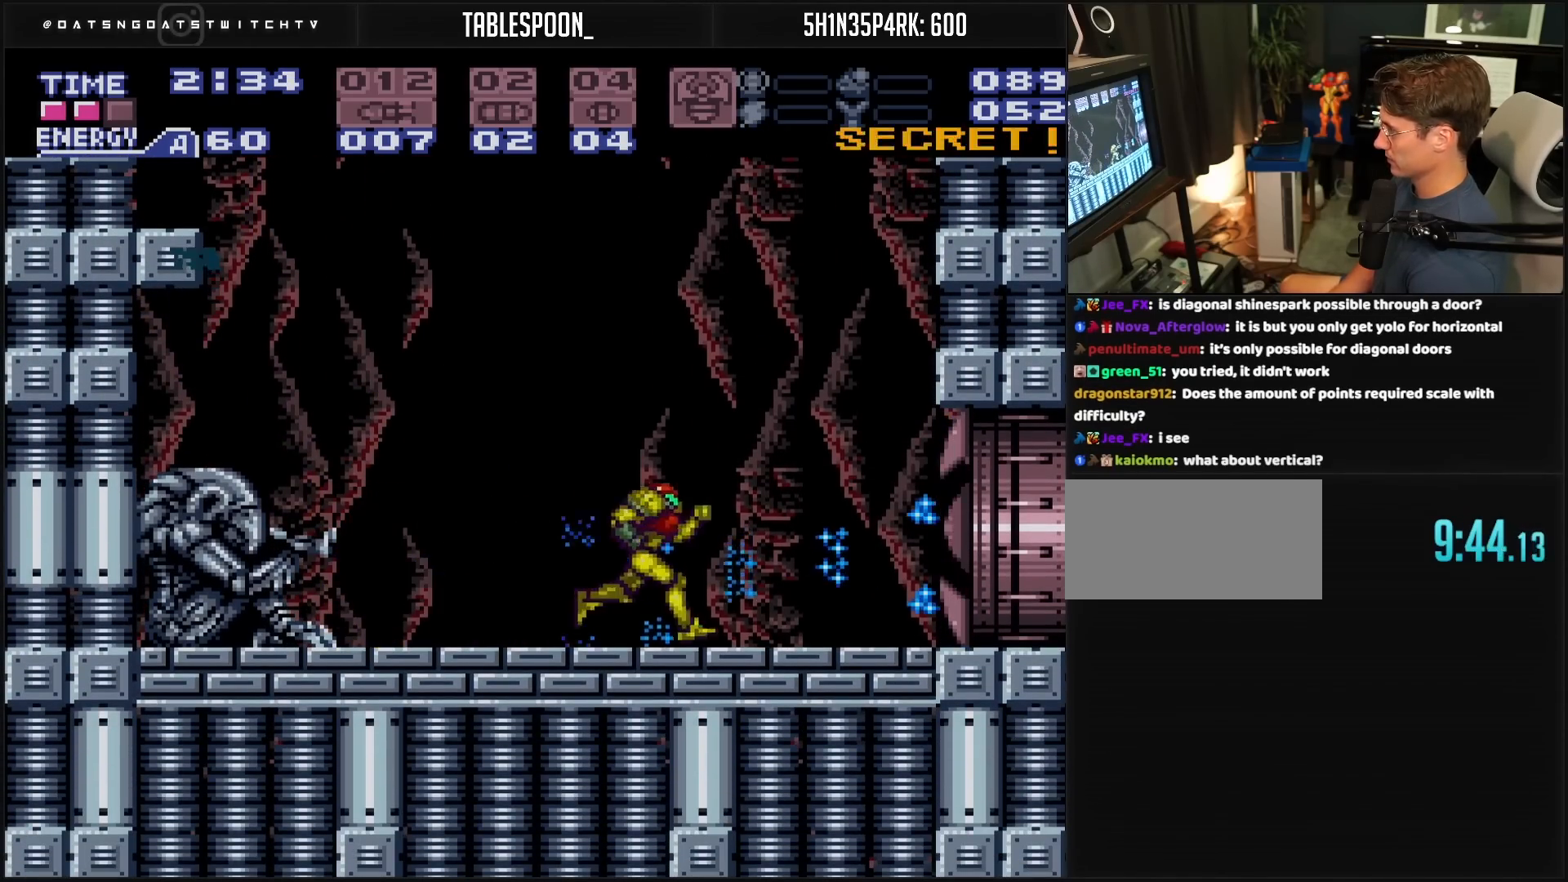
{"buttons": ["B", "DPAD_RIGHT"], "events": []}
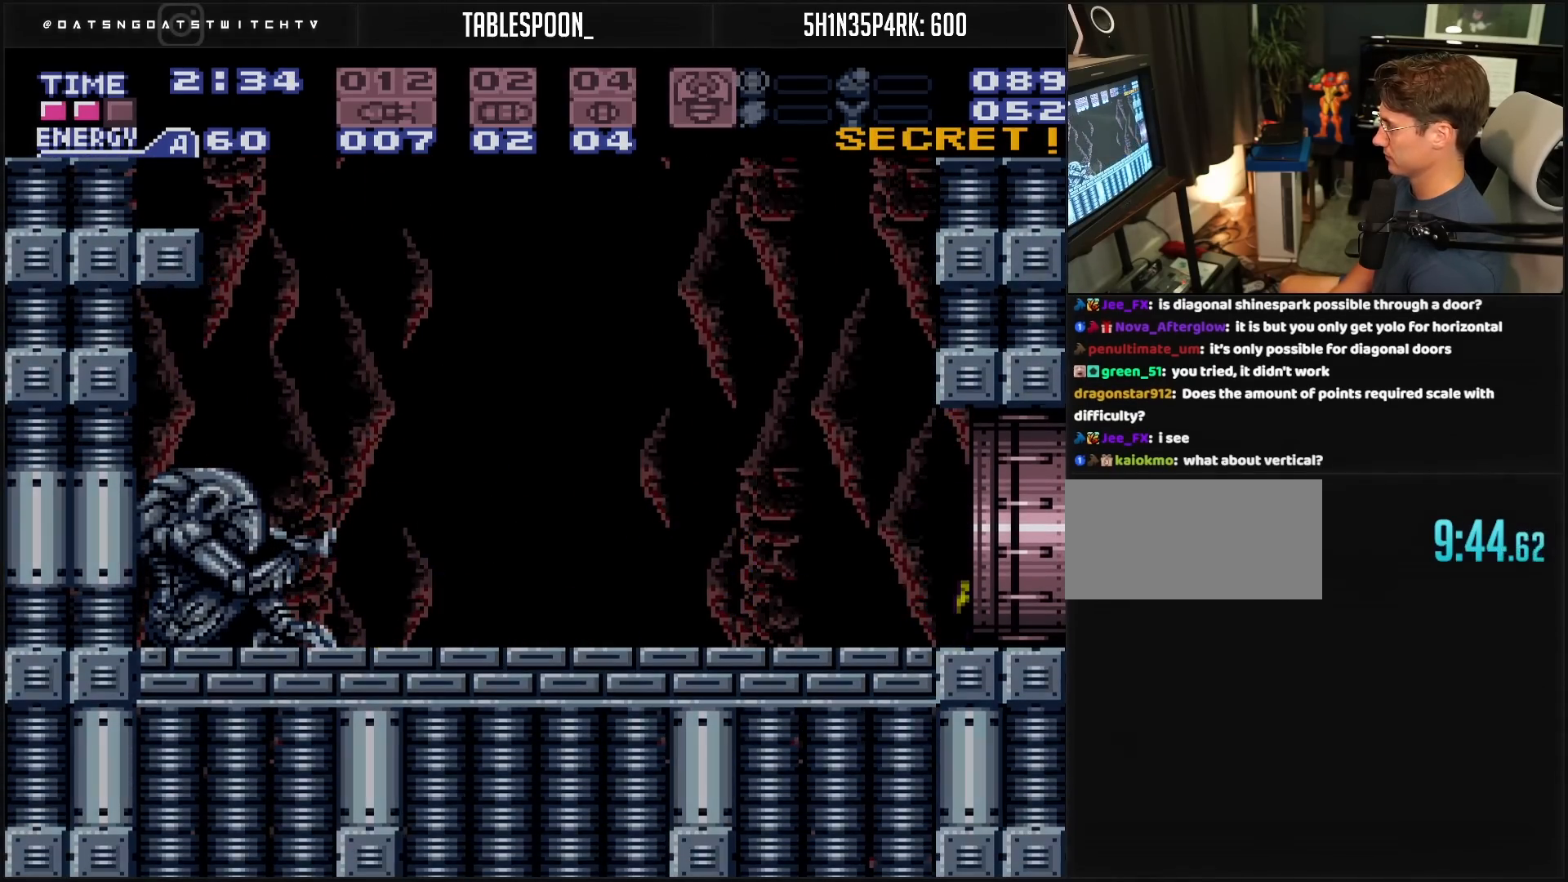
{"buttons": ["B", "DPAD_RIGHT"], "events": []}
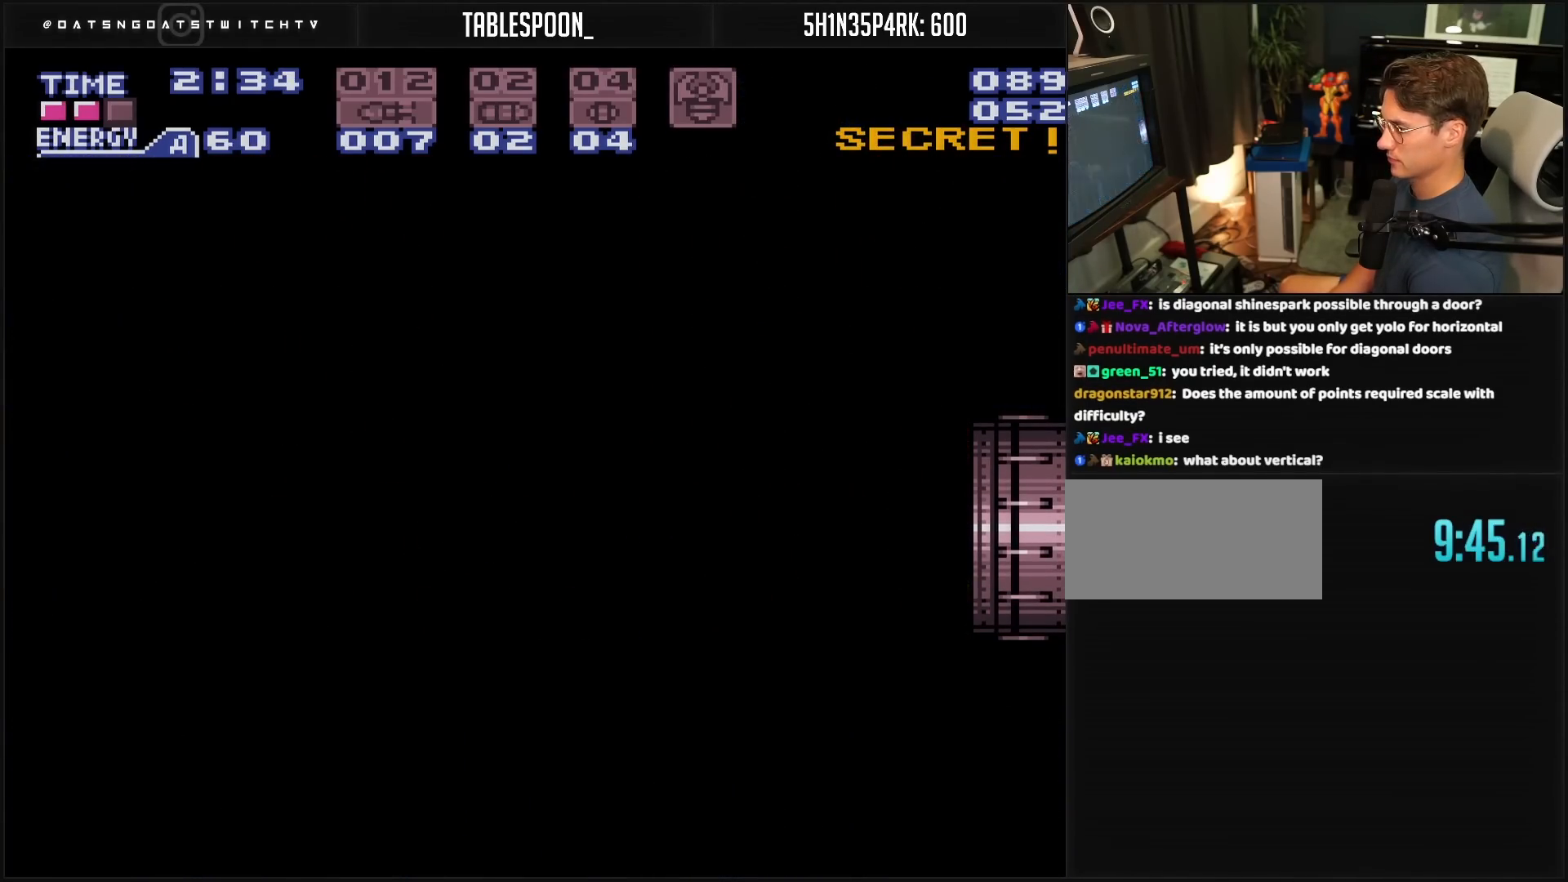
{"buttons": ["B"], "events": [[17, "DPAD_RIGHT", "up"], [267, "B", "up"], [417, "B", "down"]]}
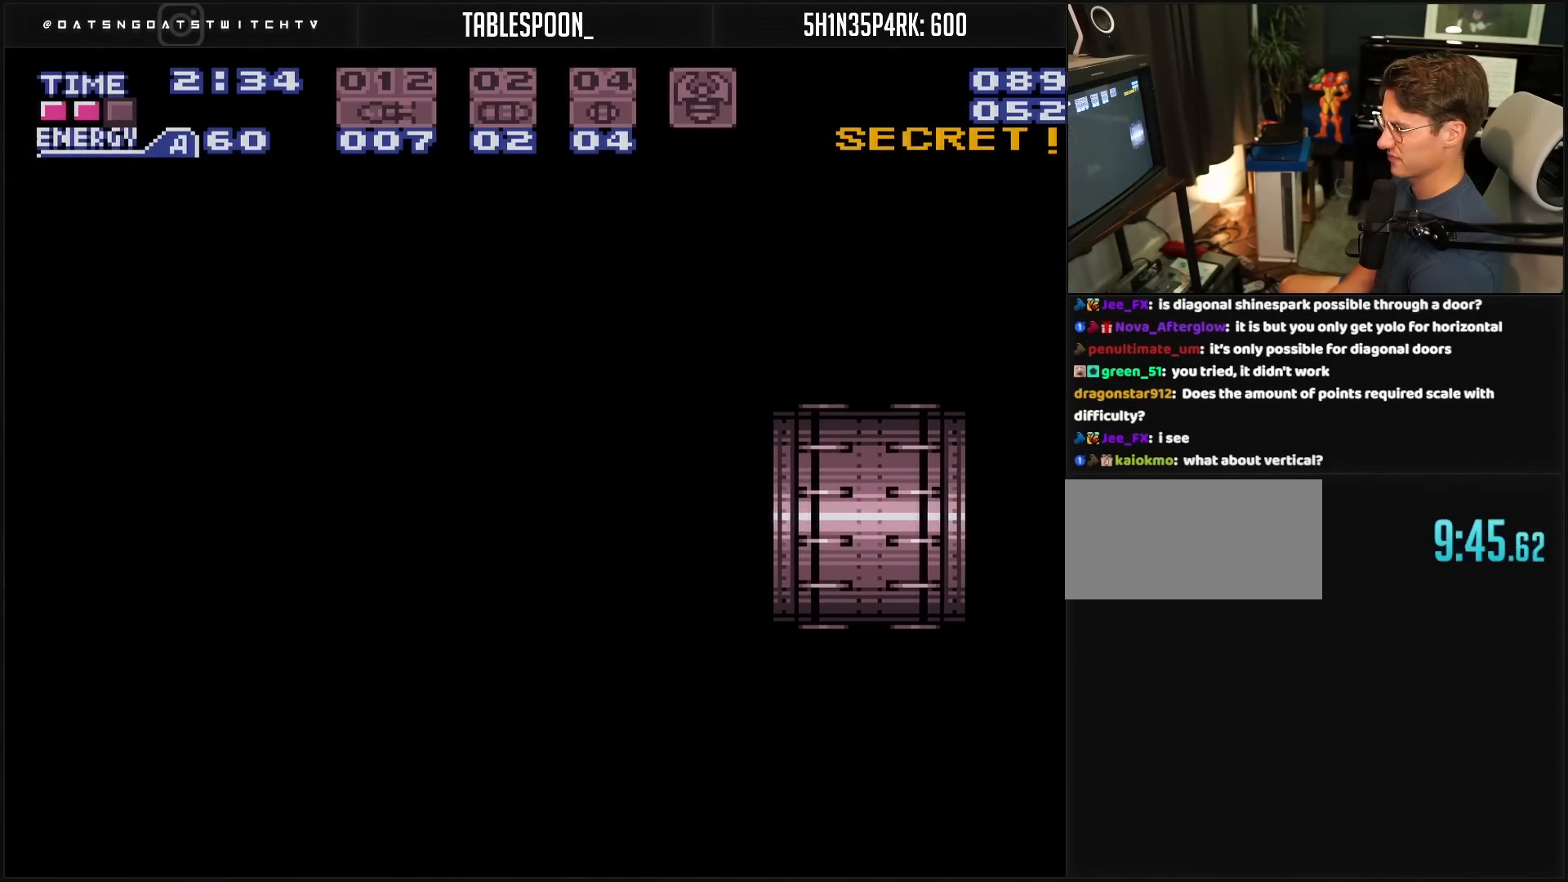
{"buttons": [], "events": [[267, "B", "up"], [300, "B", "down"], [500, "B", "up"]]}
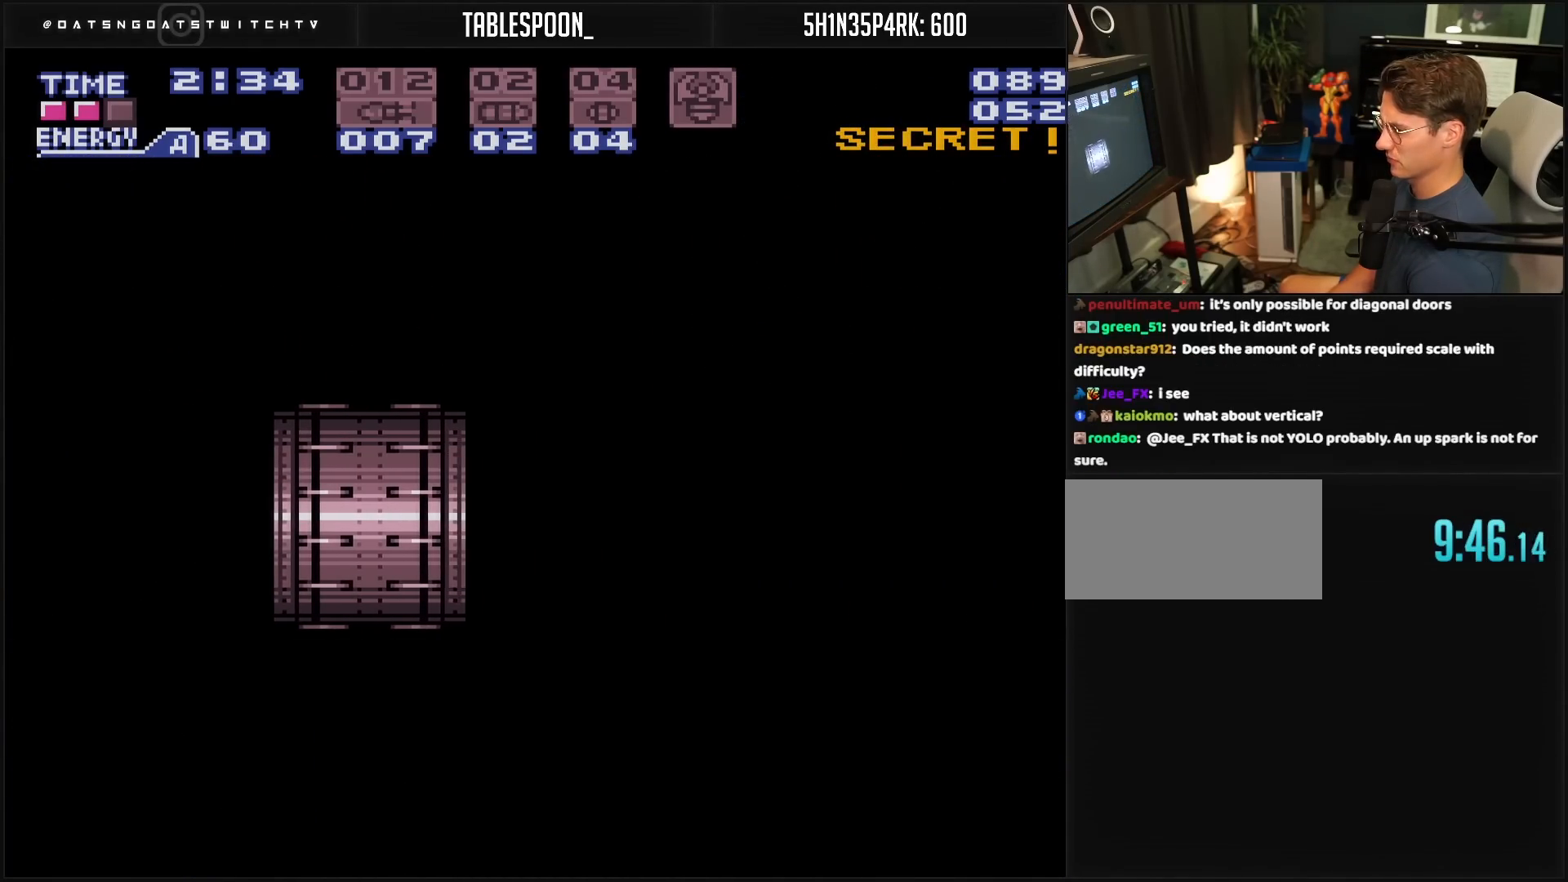
{"buttons": ["B", "DPAD_RIGHT"], "events": [[83, "B", "down"], [350, "DPAD_RIGHT", "down"]]}
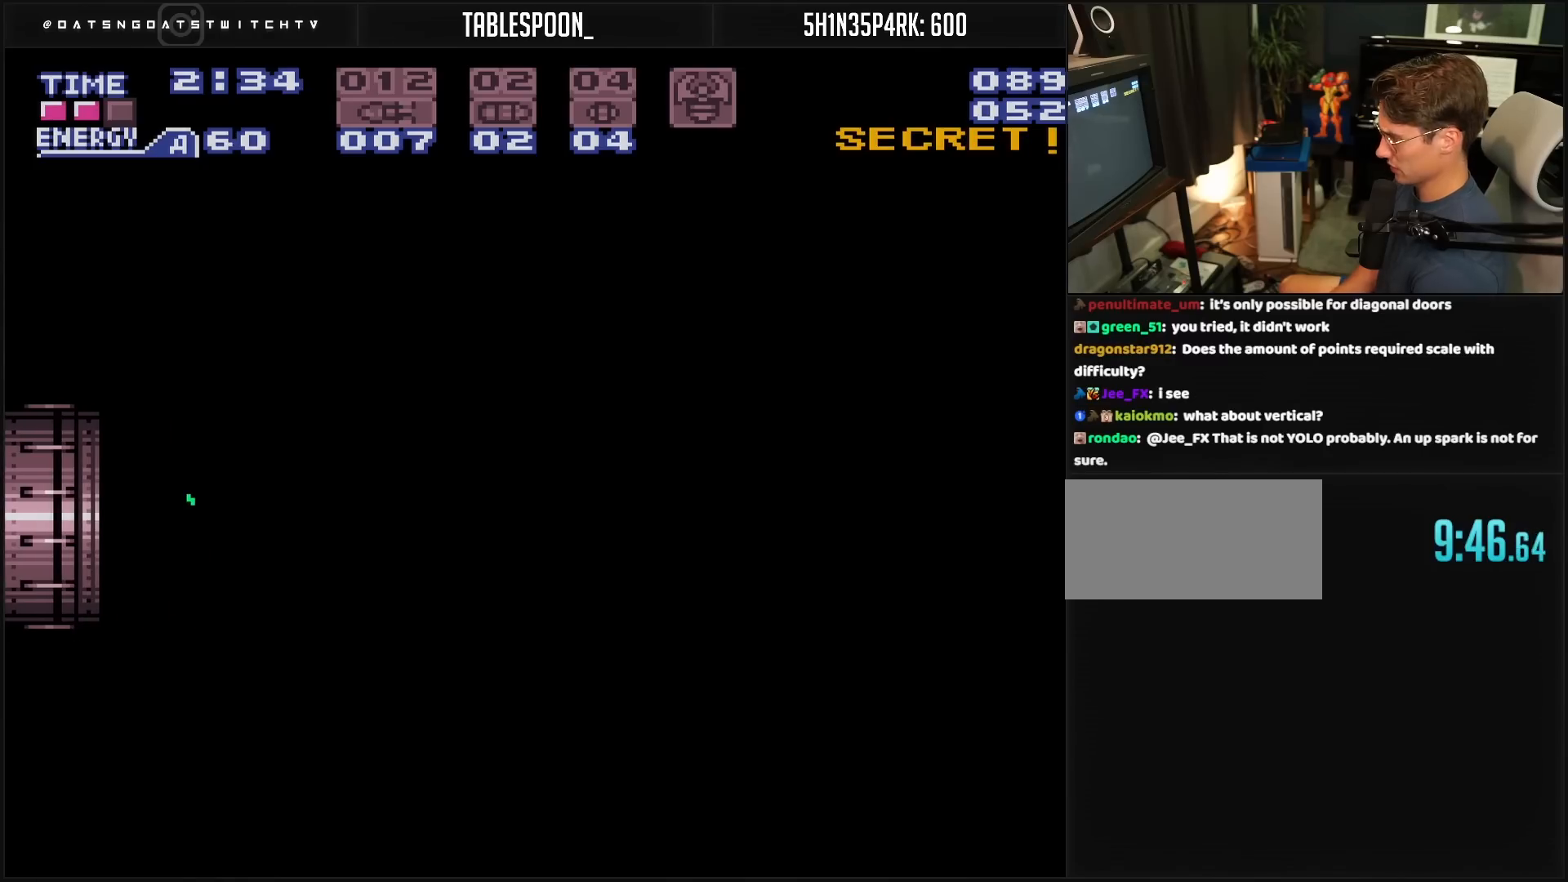
{"buttons": ["B", "DPAD_RIGHT"], "events": []}
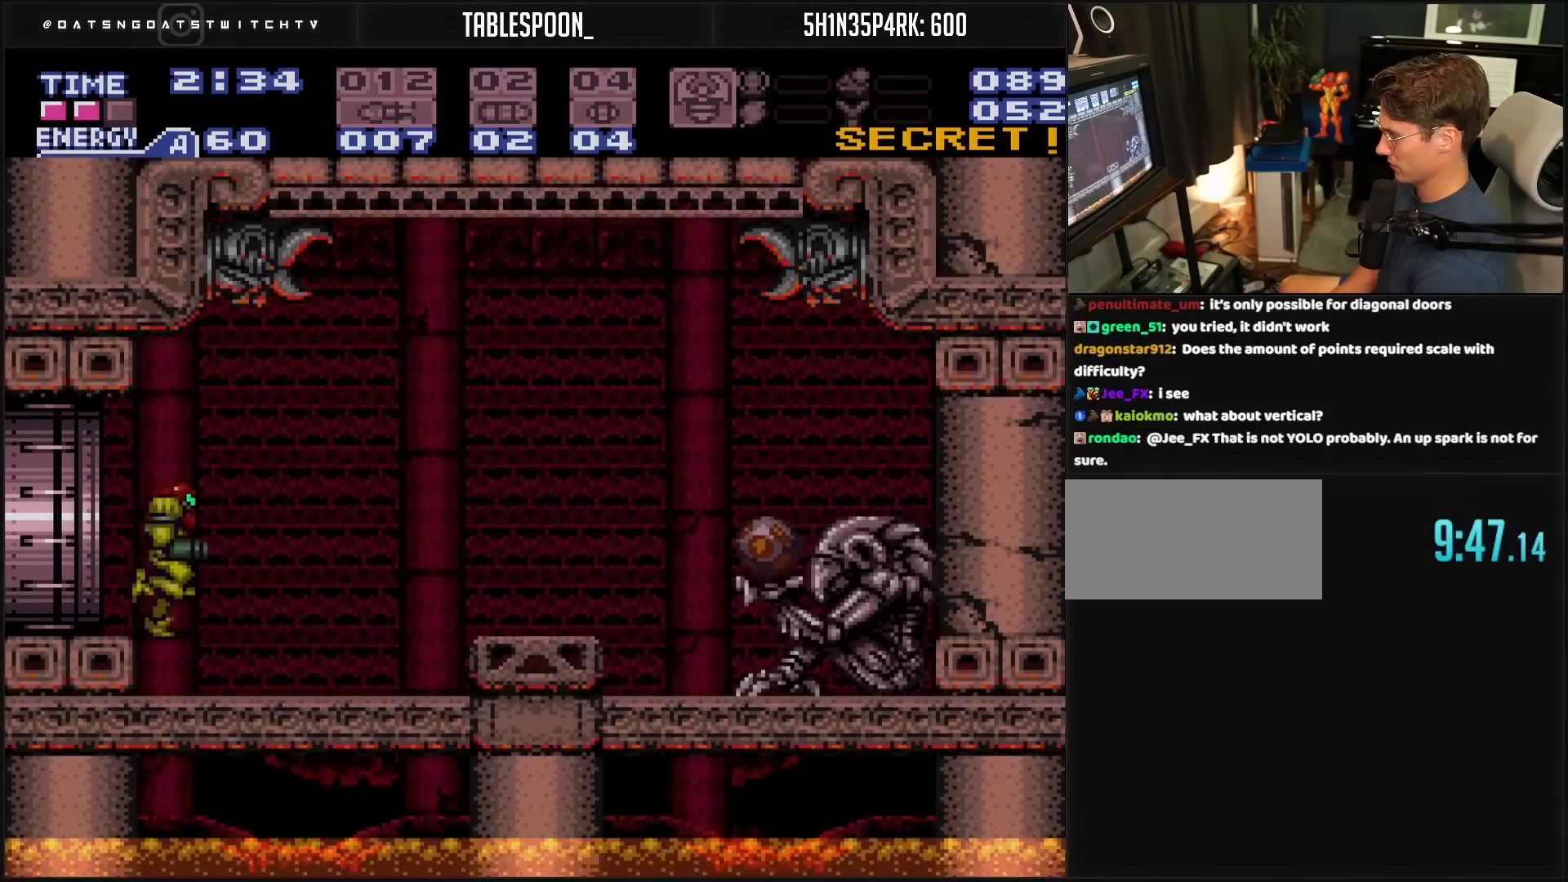
{"buttons": ["B", "L1", "DPAD_RIGHT"], "events": [[217, "X", "down"], [333, "X", "up"], [433, "L1", "down"]]}
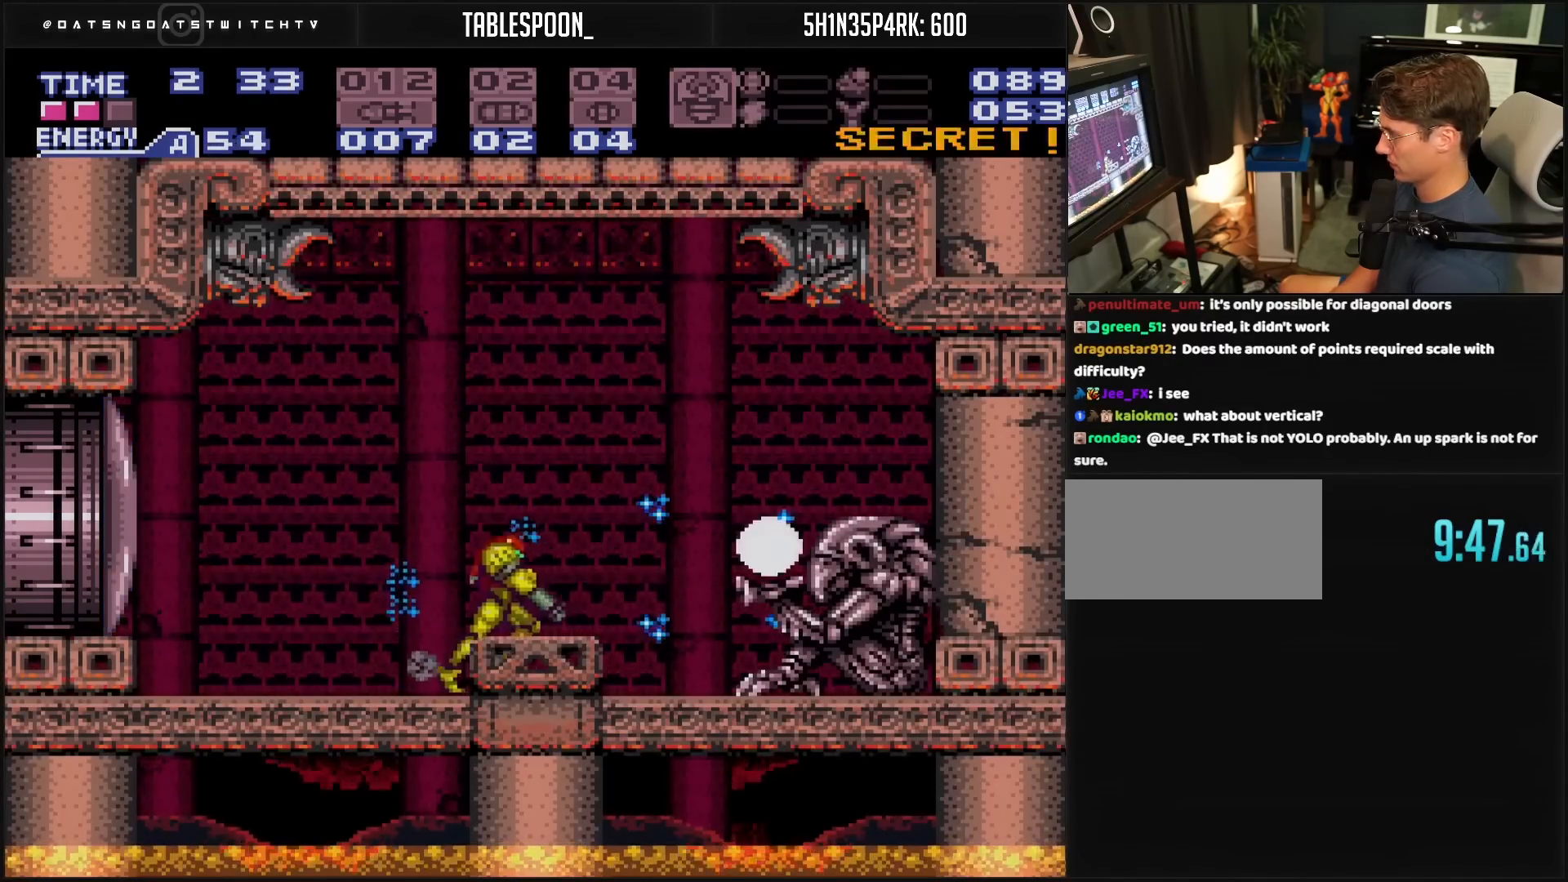
{"buttons": ["A", "B", "DPAD_RIGHT"], "events": [[83, "L1", "up"], [217, "A", "down"]]}
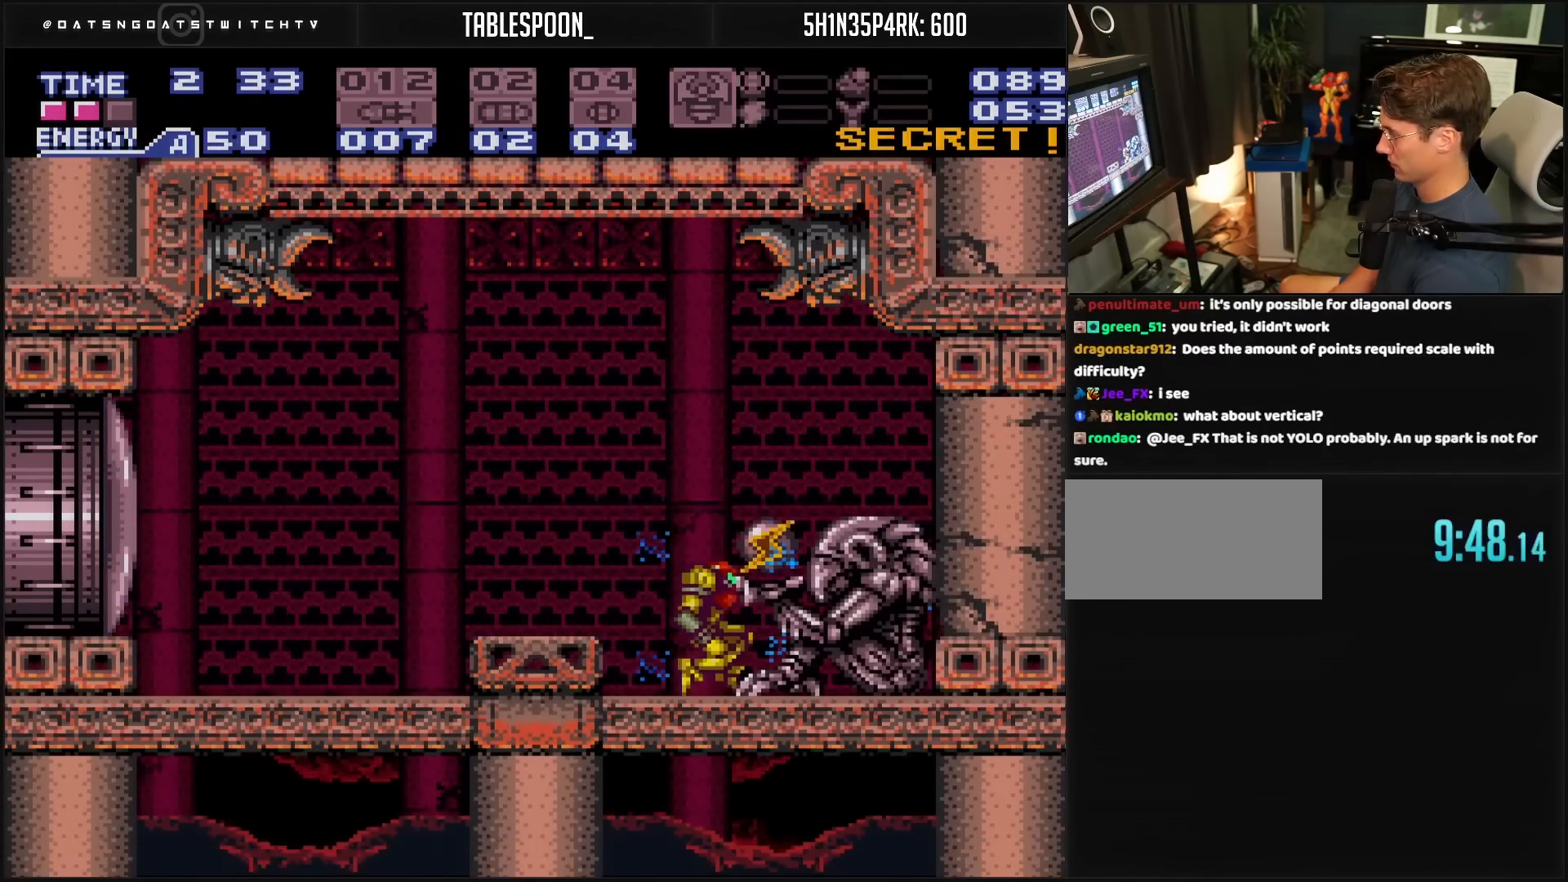
{"buttons": ["A", "B", "DPAD_RIGHT"], "events": []}
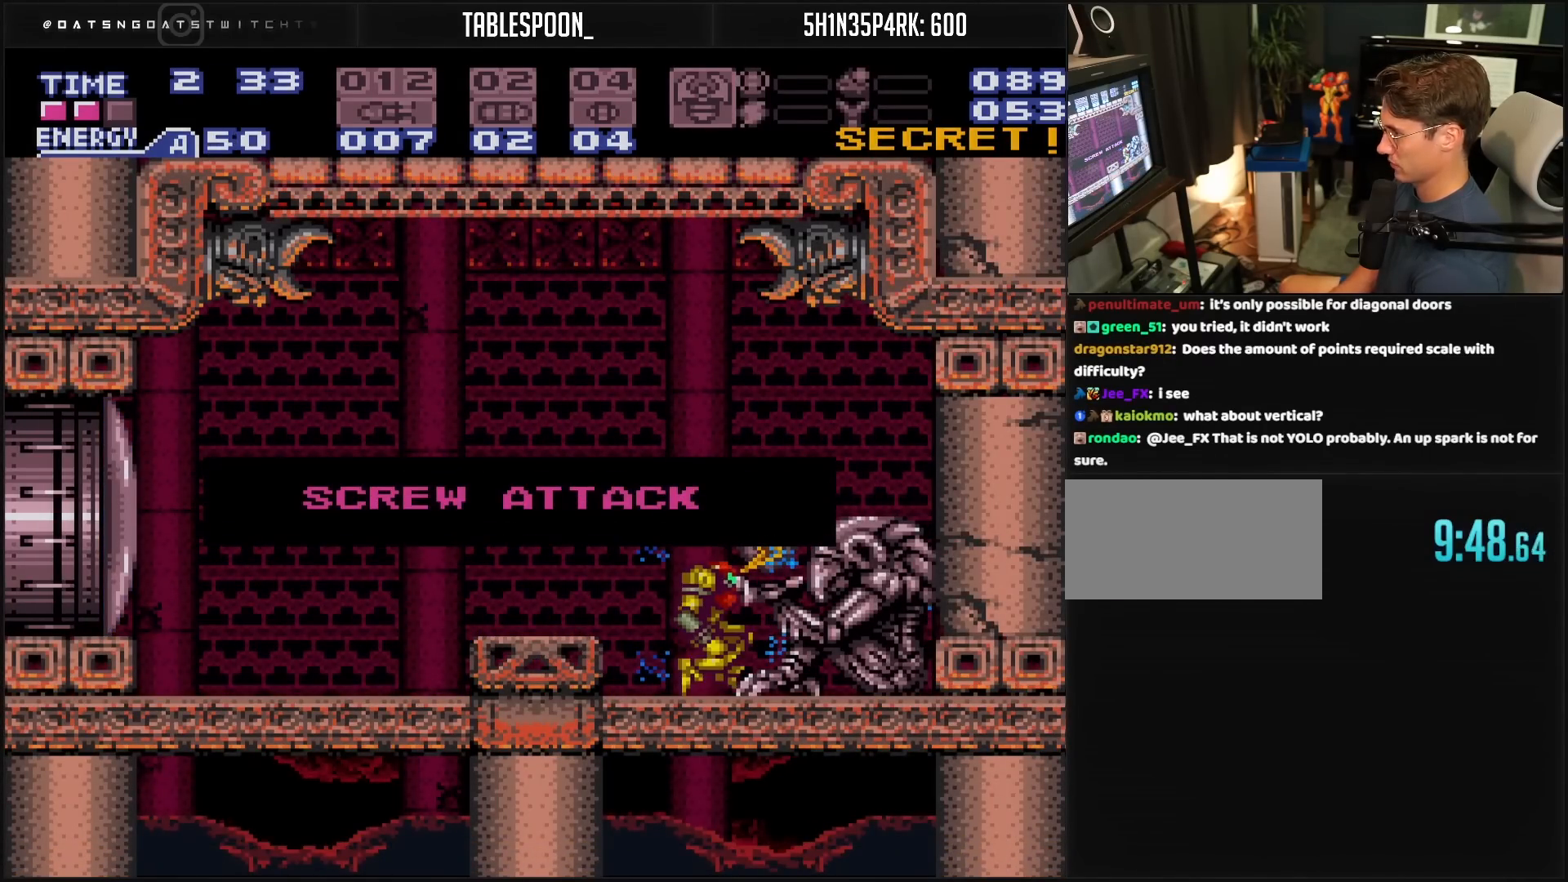
{"buttons": ["A", "B", "DPAD_RIGHT"], "events": [[167, "A", "up"], [433, "A", "down"]]}
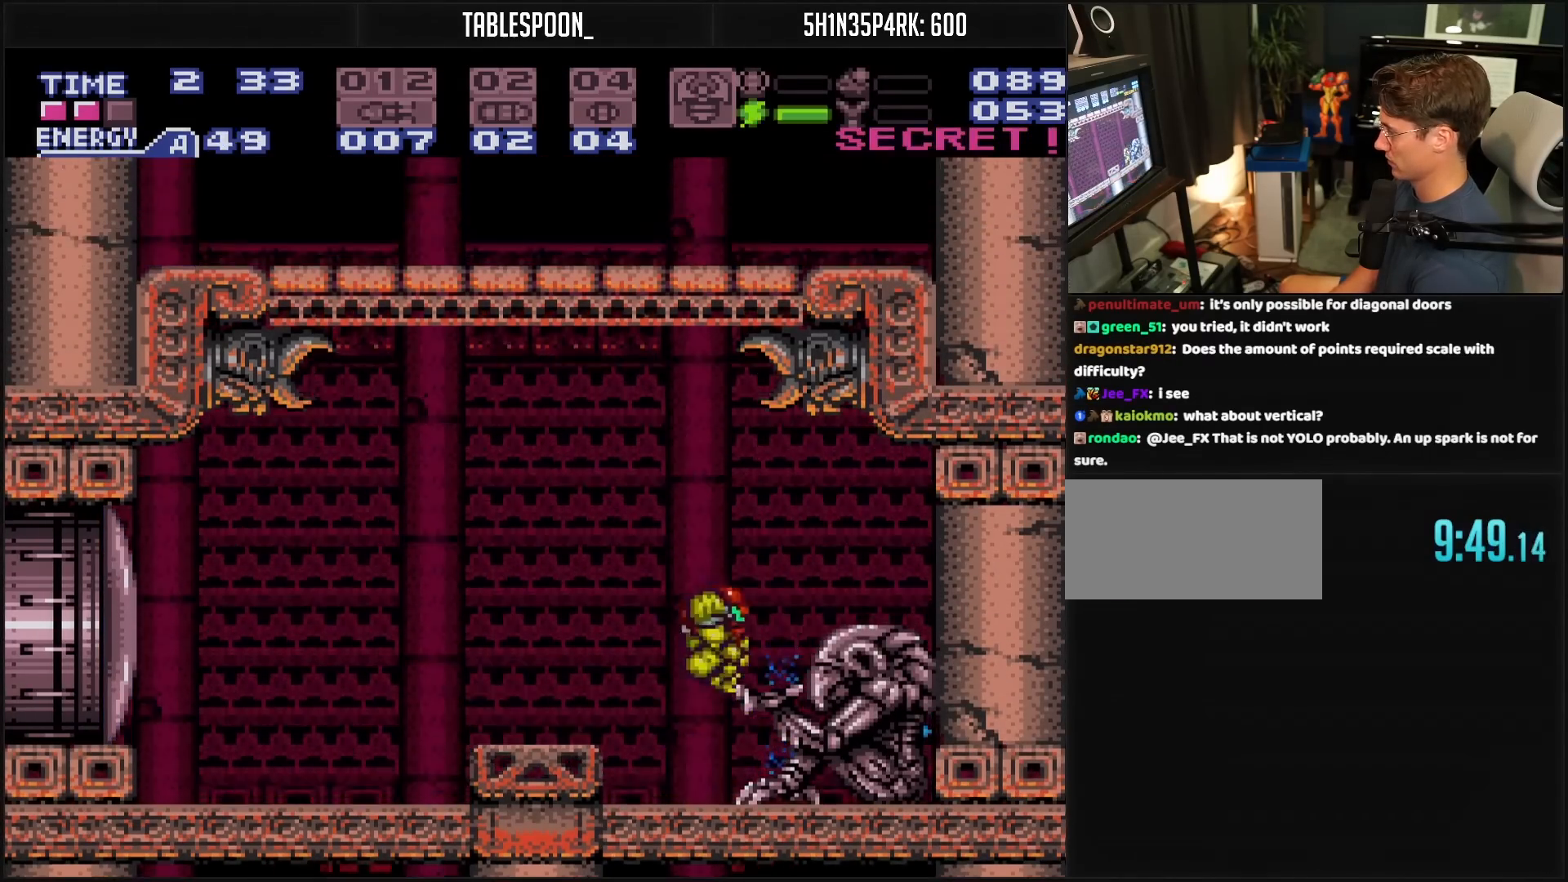
{"buttons": ["B", "DPAD_RIGHT"], "events": [[100, "A", "up"], [100, "B", "up"], [367, "B", "down"]]}
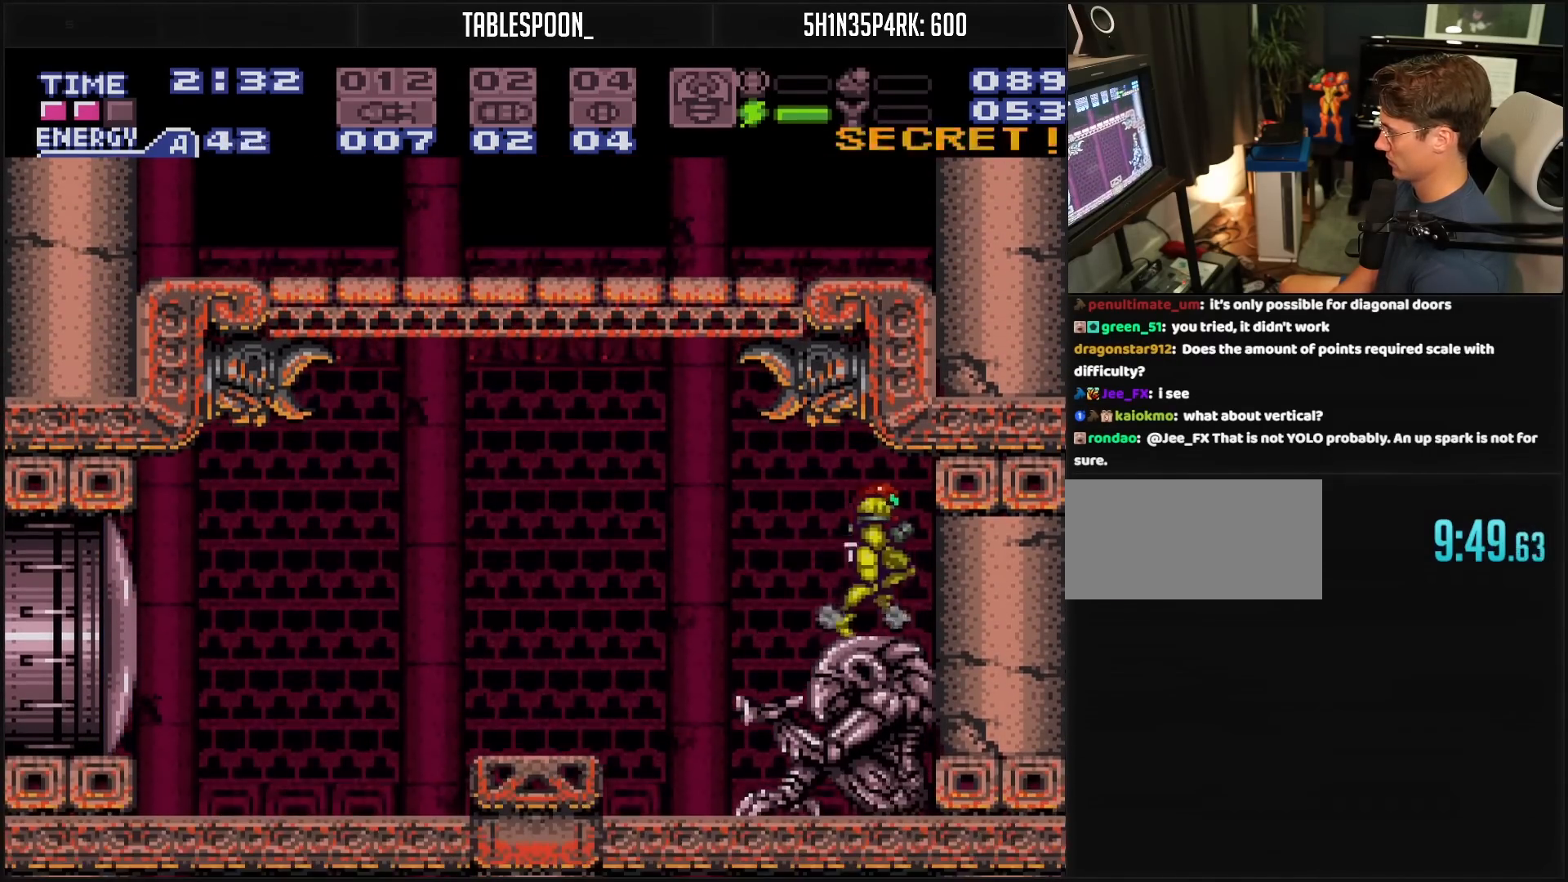
{"buttons": ["B", "DPAD_LEFT"], "events": [[133, "DPAD_RIGHT", "up"], [250, "DPAD_LEFT", "down"]]}